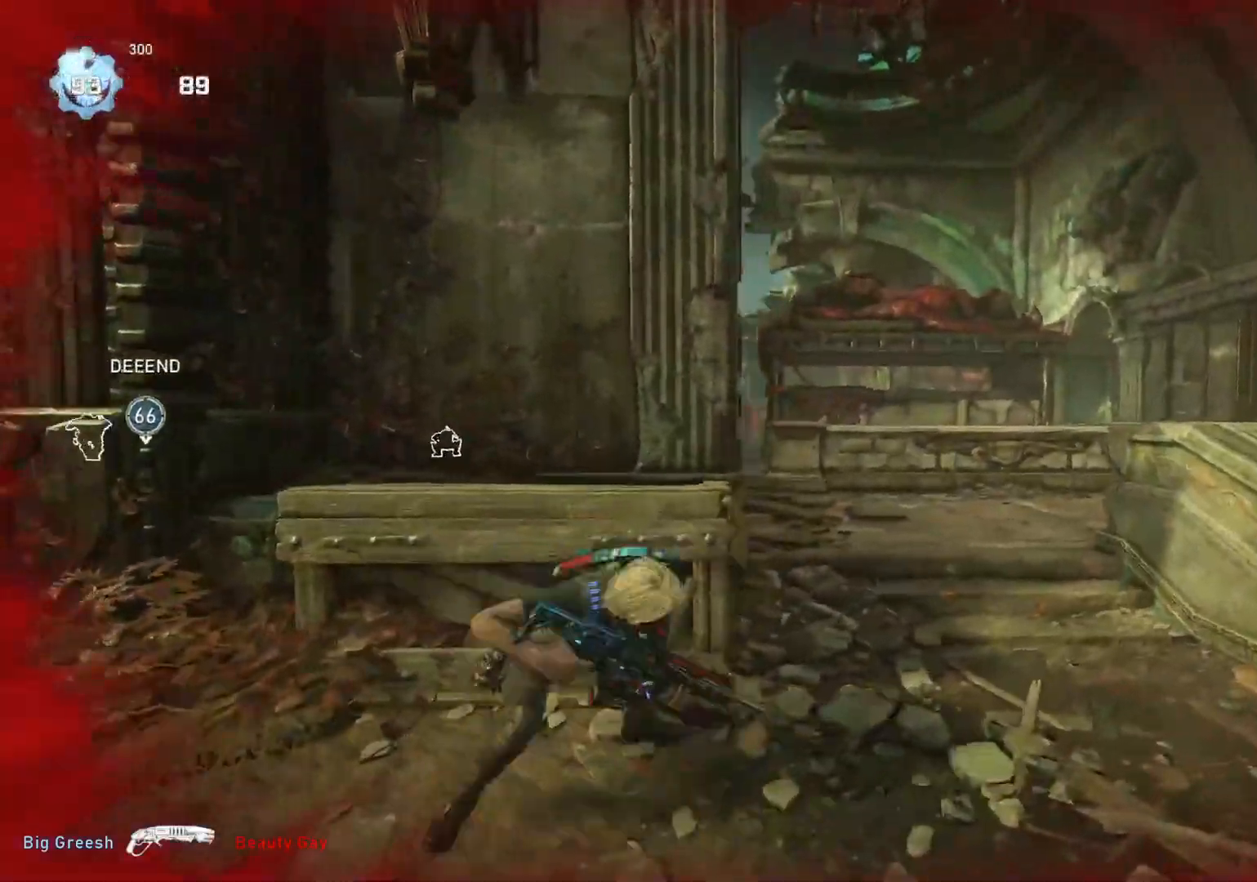
Gameplay with a controller (Xbox layout); each line is a JSON object with the inputs held at the frame after it. "events" lists button and stick changes between this image and that frame as [ms after this image, input, new state], when the widget could be followed in between.
{"buttons": ["L1"], "left_stick": "up", "right_stick": "center", "events": [[17, "left_stick", "up"], [33, "right_stick", "down-right"], [100, "right_stick", "center"], [150, "A", "down"], [500, "A", "up"]]}
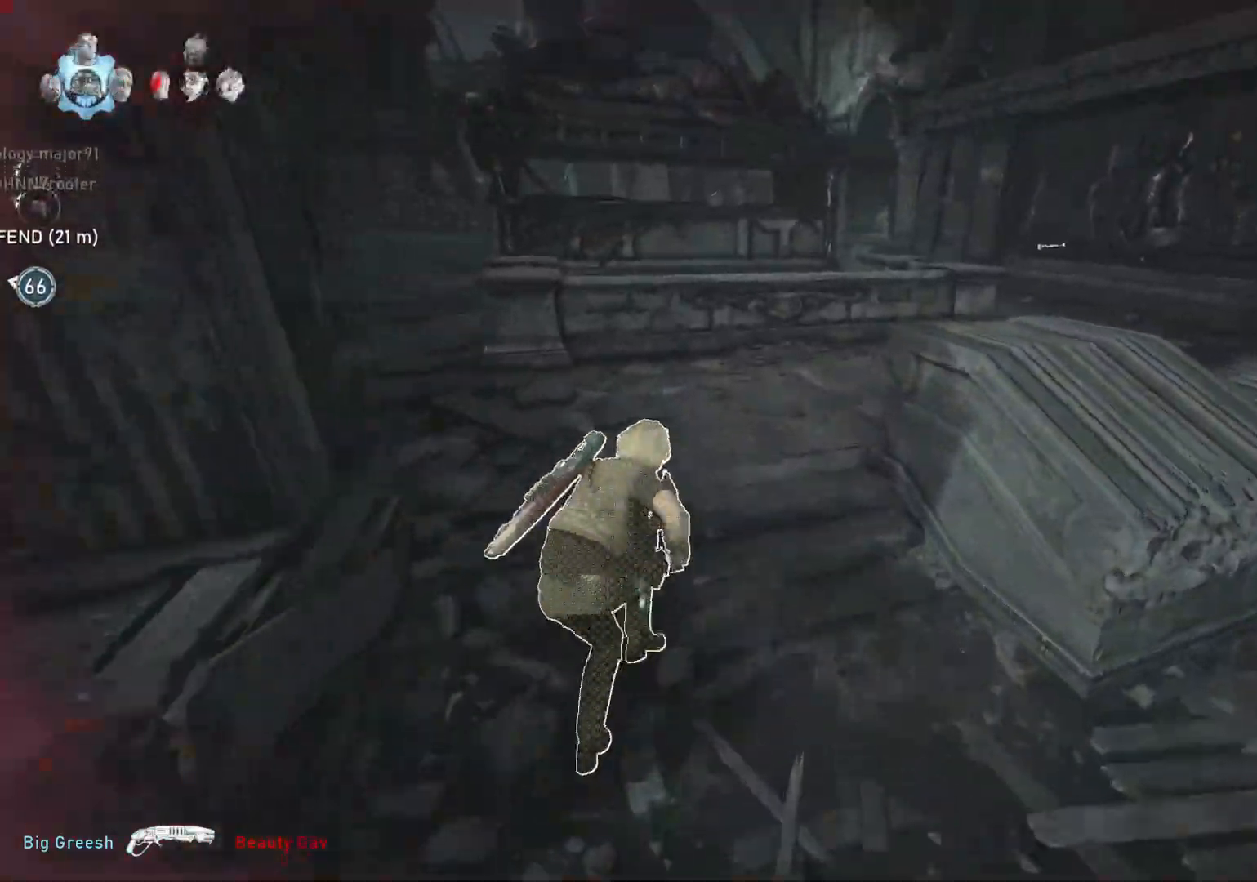
{"buttons": ["L1"], "left_stick": "up", "right_stick": "center", "events": []}
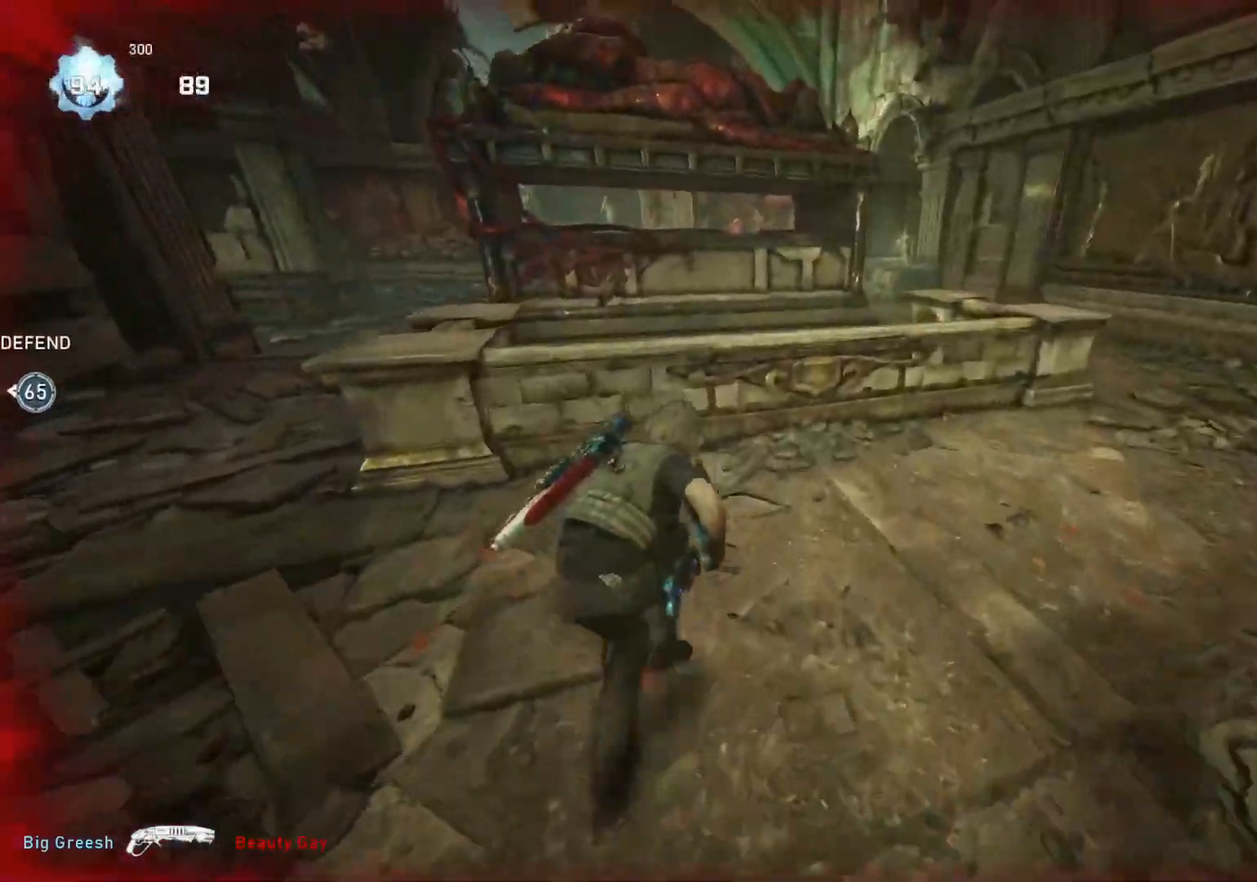
{"buttons": [], "left_stick": "up-left", "right_stick": "center", "events": [[150, "L1", "up"], [150, "left_stick", "left"], [250, "L1", "down"], [250, "left_stick", "up-left"], [317, "L1", "up"], [367, "right_stick", "down"], [417, "right_stick", "center"]]}
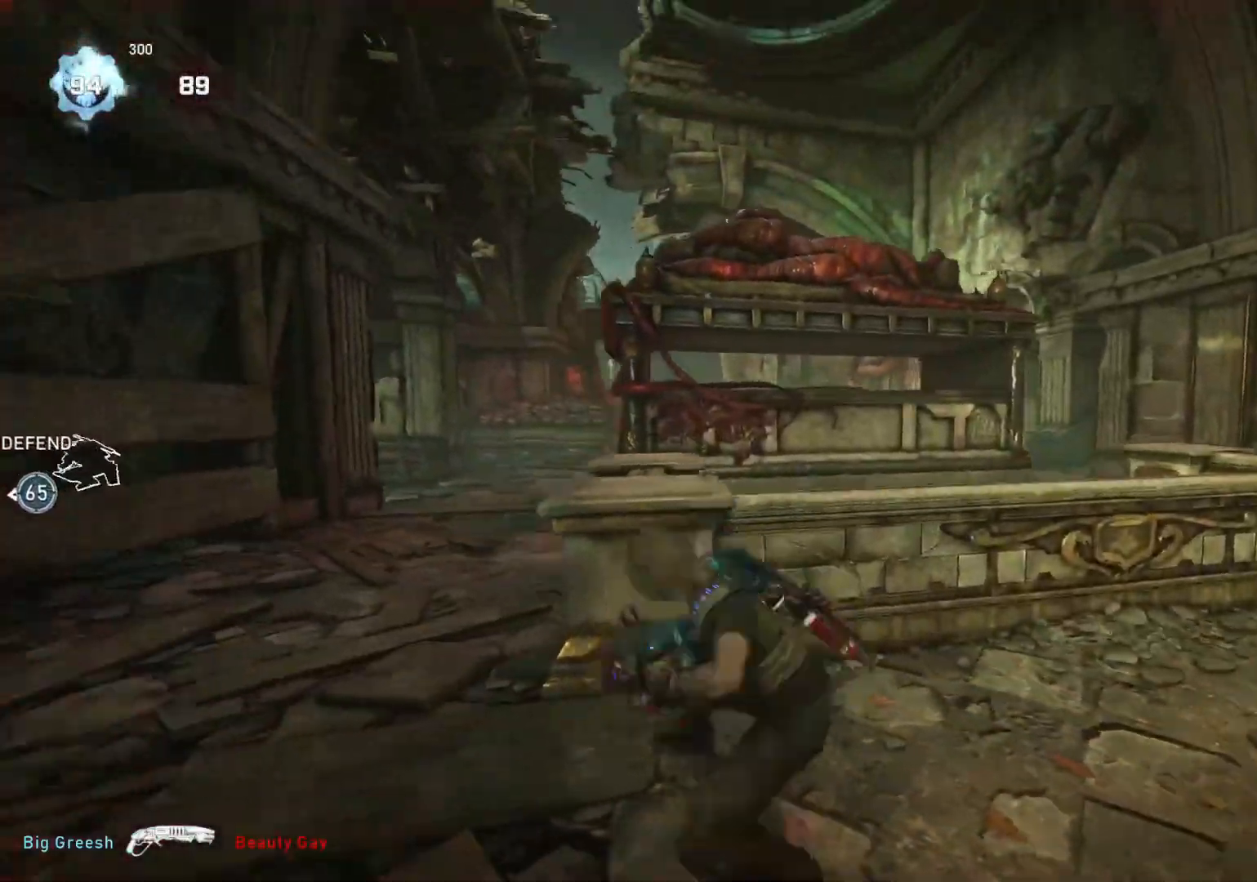
{"buttons": ["A", "L1"], "left_stick": "center", "right_stick": "center", "events": [[50, "right_stick", "down"], [67, "L1", "down"], [133, "left_stick", "up"], [200, "right_stick", "center"], [250, "A", "down"], [450, "left_stick", "center"]]}
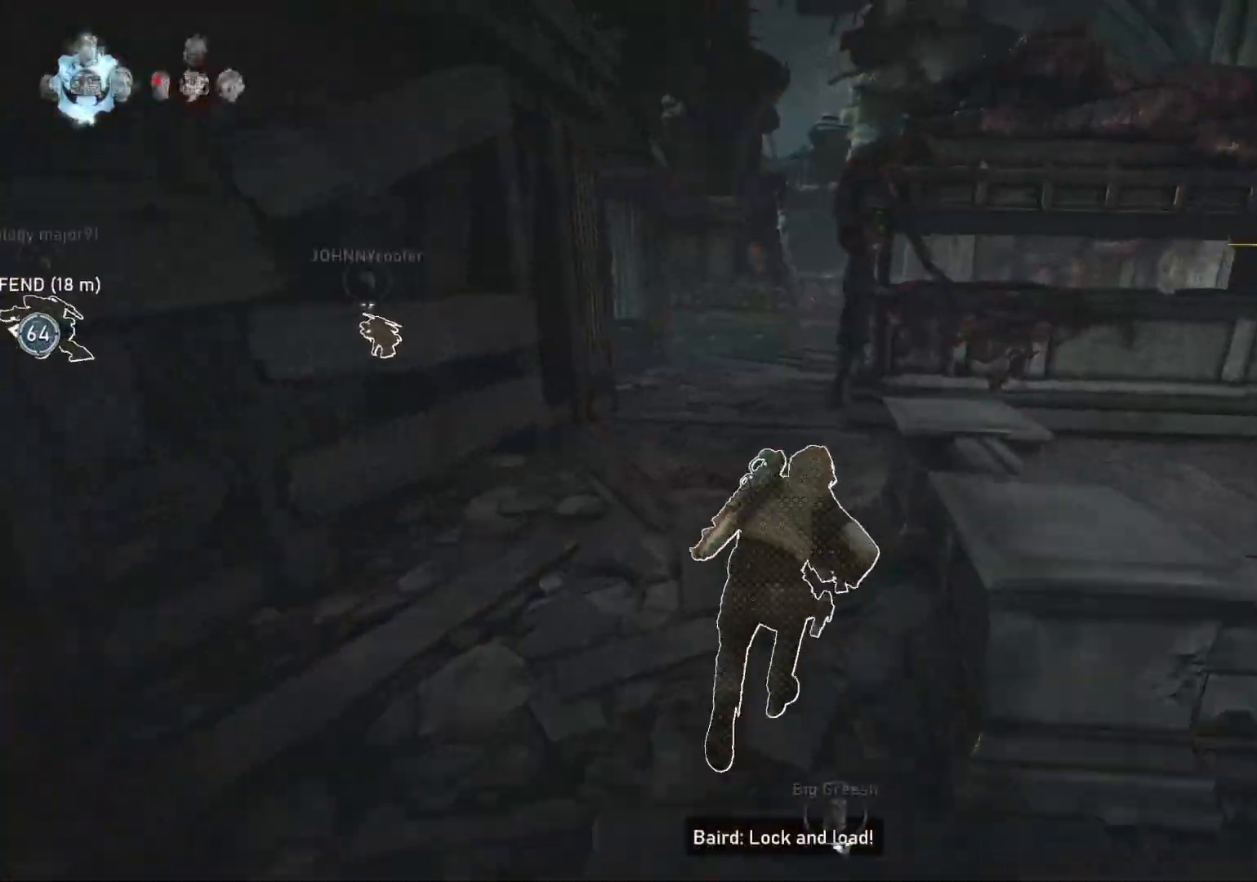
{"buttons": ["L1"], "left_stick": "up-left", "right_stick": "center", "events": [[217, "left_stick", "up-left"], [467, "A", "up"]]}
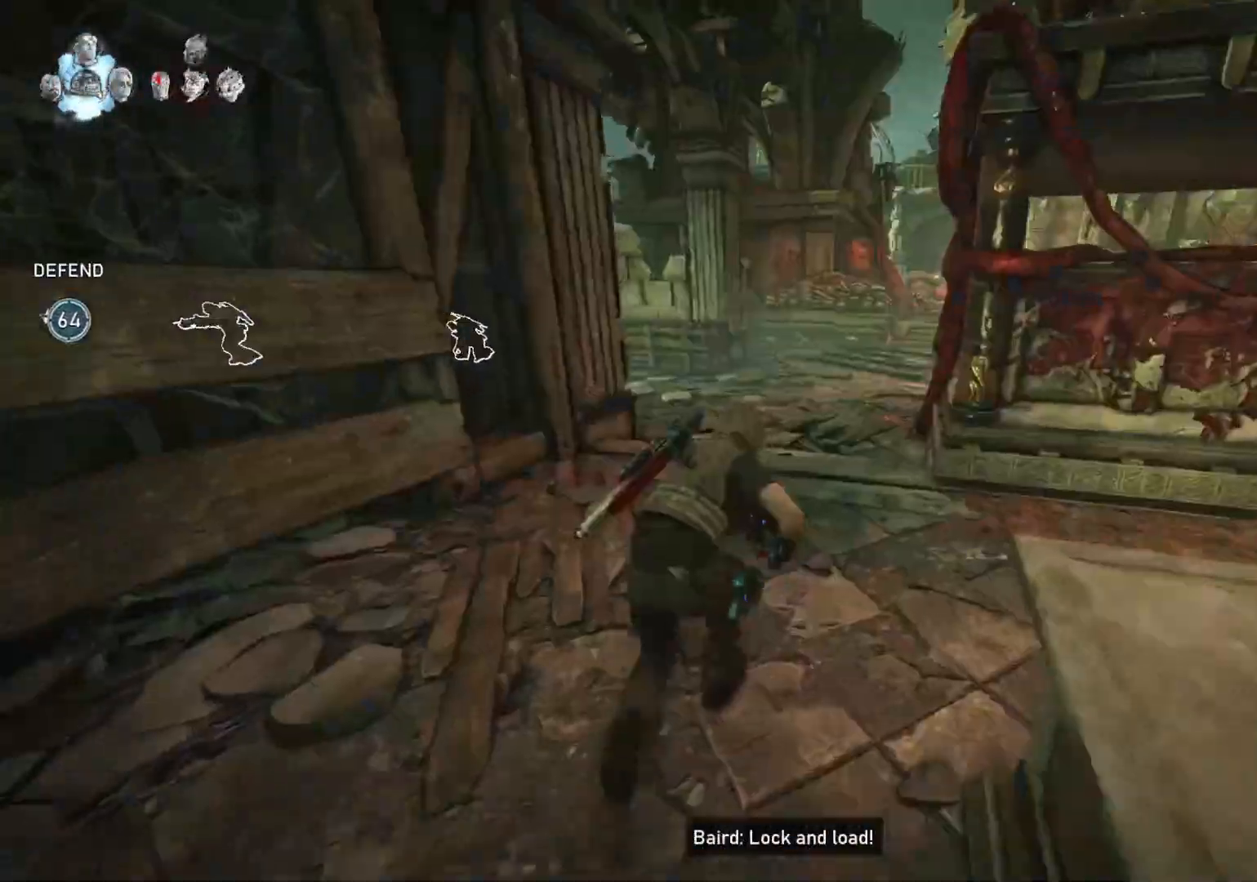
{"buttons": [], "left_stick": "up-right", "right_stick": "center", "events": [[33, "L1", "up"], [83, "L1", "down"], [167, "L1", "up"], [267, "left_stick", "up-right"], [367, "L1", "down"], [383, "L1", "up"]]}
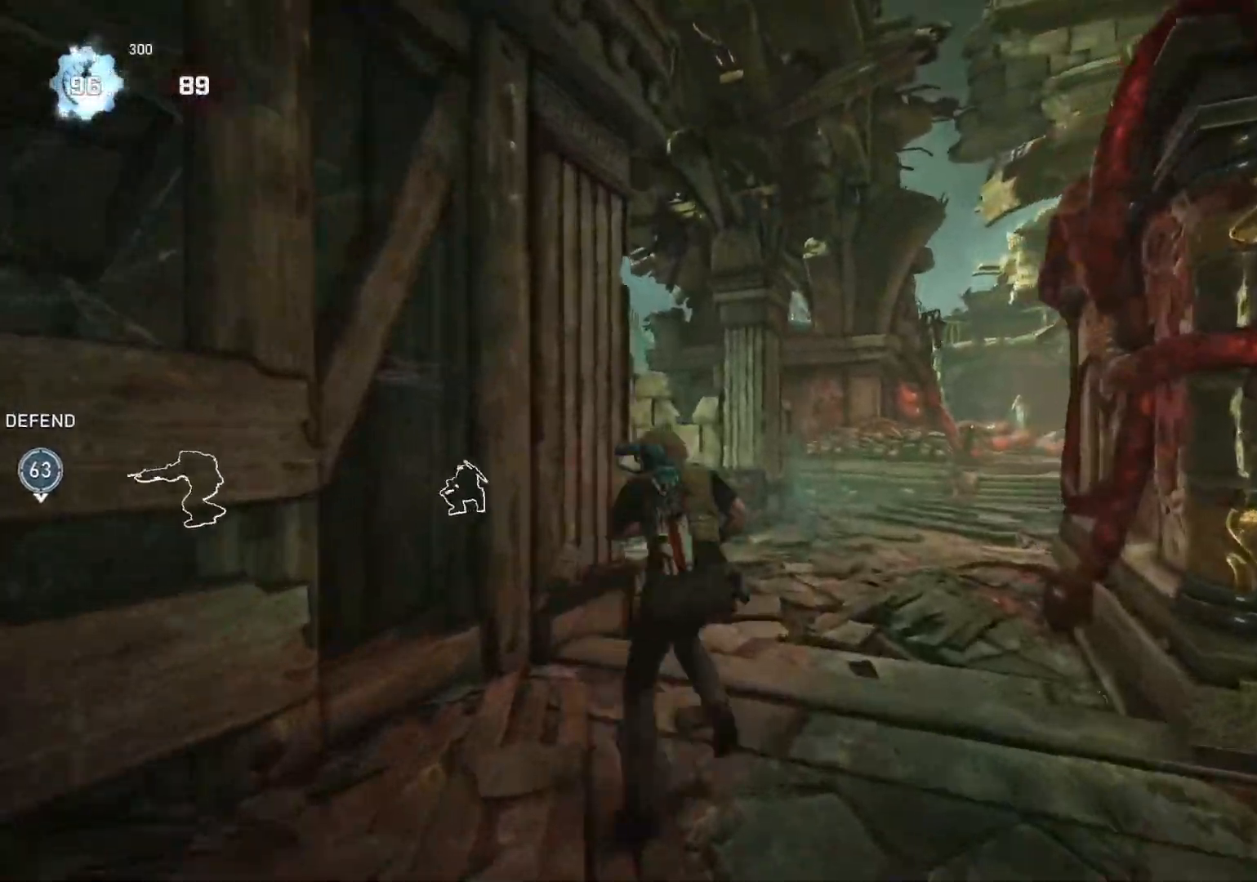
{"buttons": ["L2", "R2"], "left_stick": "down-right", "right_stick": "center", "events": [[33, "right_stick", "right"], [167, "right_stick", "center"], [267, "left_stick", "center"], [300, "L2", "down"], [333, "L3", "down"], [333, "left_stick", "down-left"], [383, "right_stick", "right"], [433, "L3", "up"], [483, "R2", "down"], [483, "left_stick", "down-right"], [483, "right_stick", "center"]]}
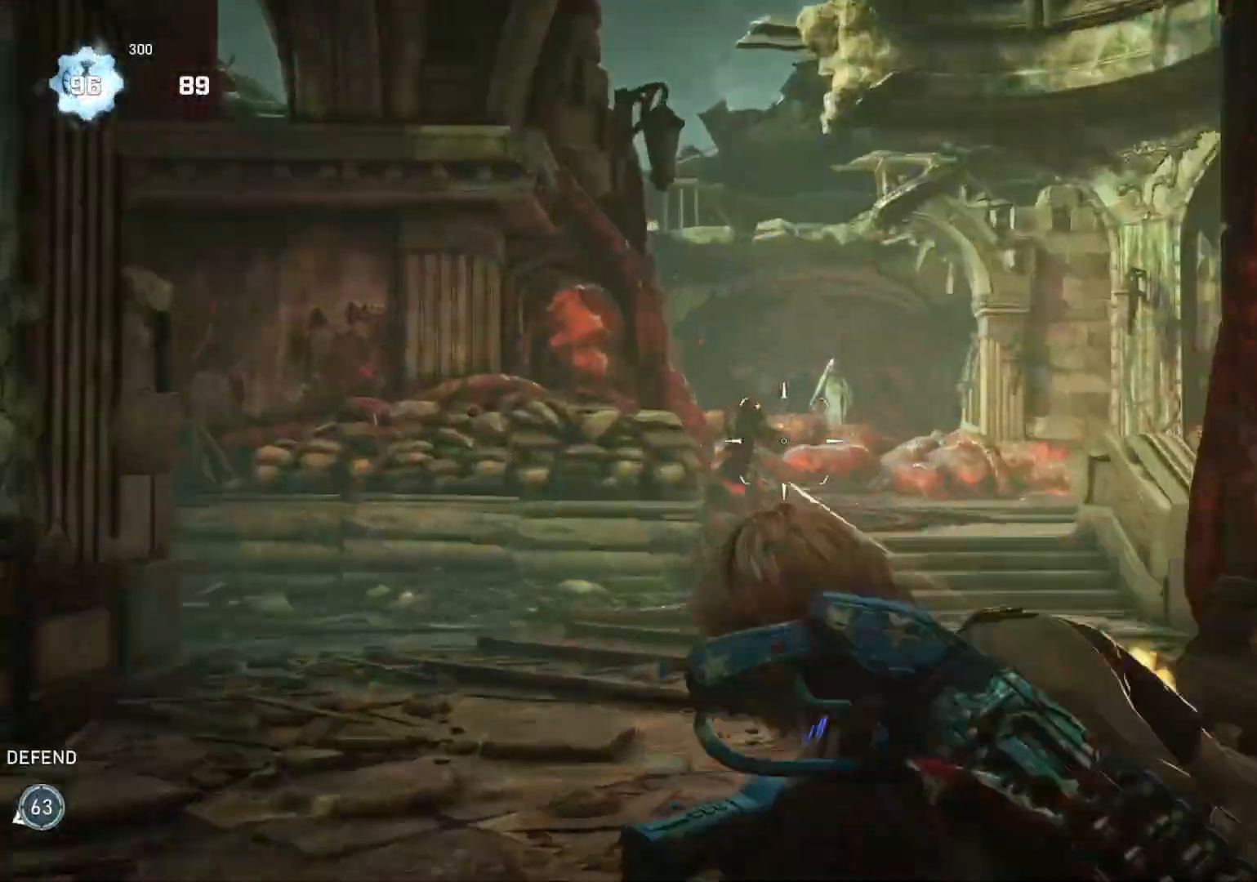
{"buttons": ["L2", "R2"], "left_stick": "left", "right_stick": "left", "events": [[83, "left_stick", "center"], [100, "right_stick", "left"], [133, "L3", "down"], [150, "left_stick", "right"], [183, "L3", "up"], [200, "right_stick", "down"], [250, "right_stick", "up-right"], [300, "L3", "down"], [350, "L3", "up"], [367, "right_stick", "center"], [417, "left_stick", "left"], [433, "L3", "down"], [483, "L3", "up"], [483, "right_stick", "left"]]}
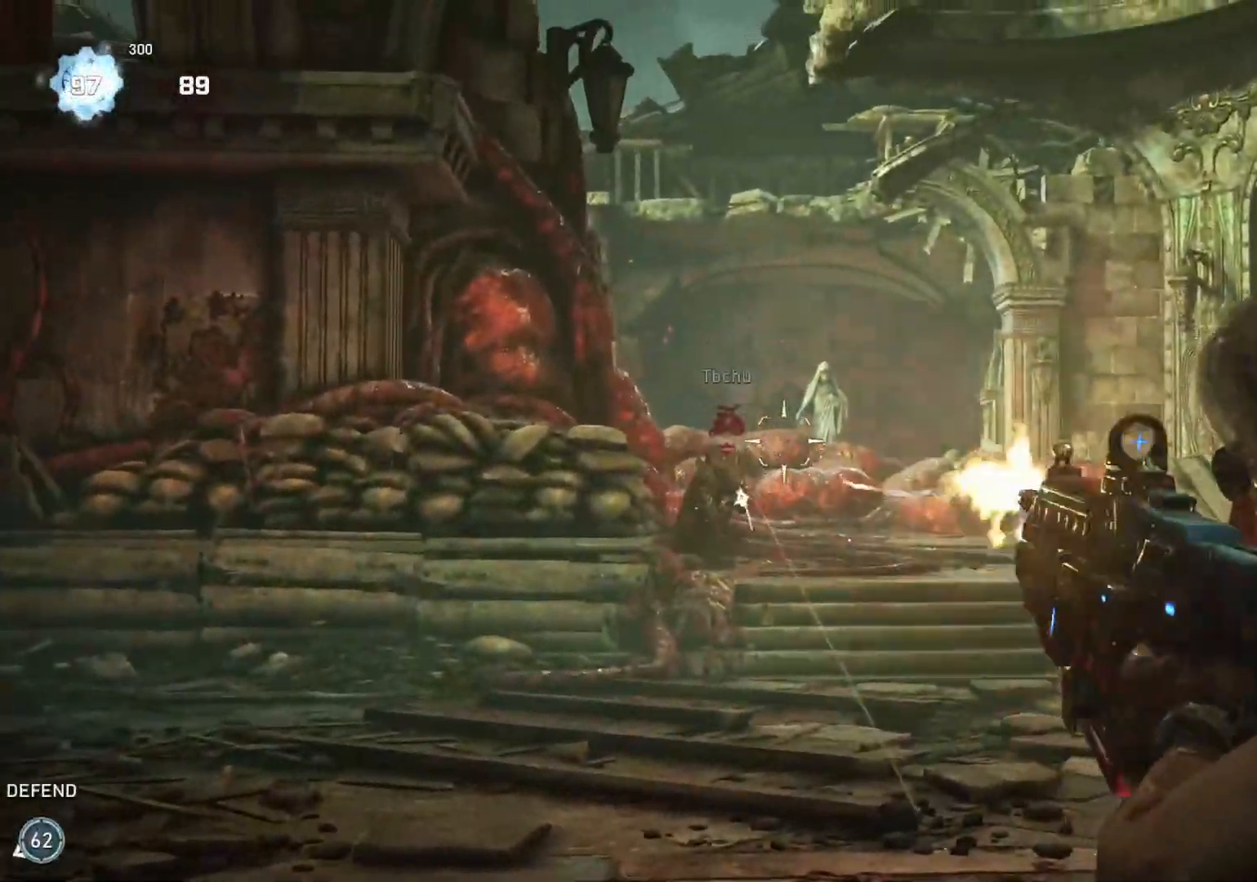
{"buttons": ["L2", "R2"], "left_stick": "right", "right_stick": "center", "events": [[33, "left_stick", "right"], [67, "L3", "down"], [100, "left_stick", "center"], [100, "right_stick", "down"], [133, "L3", "up"], [200, "left_stick", "left"], [200, "right_stick", "center"], [333, "right_stick", "left"], [450, "left_stick", "right"], [467, "right_stick", "center"]]}
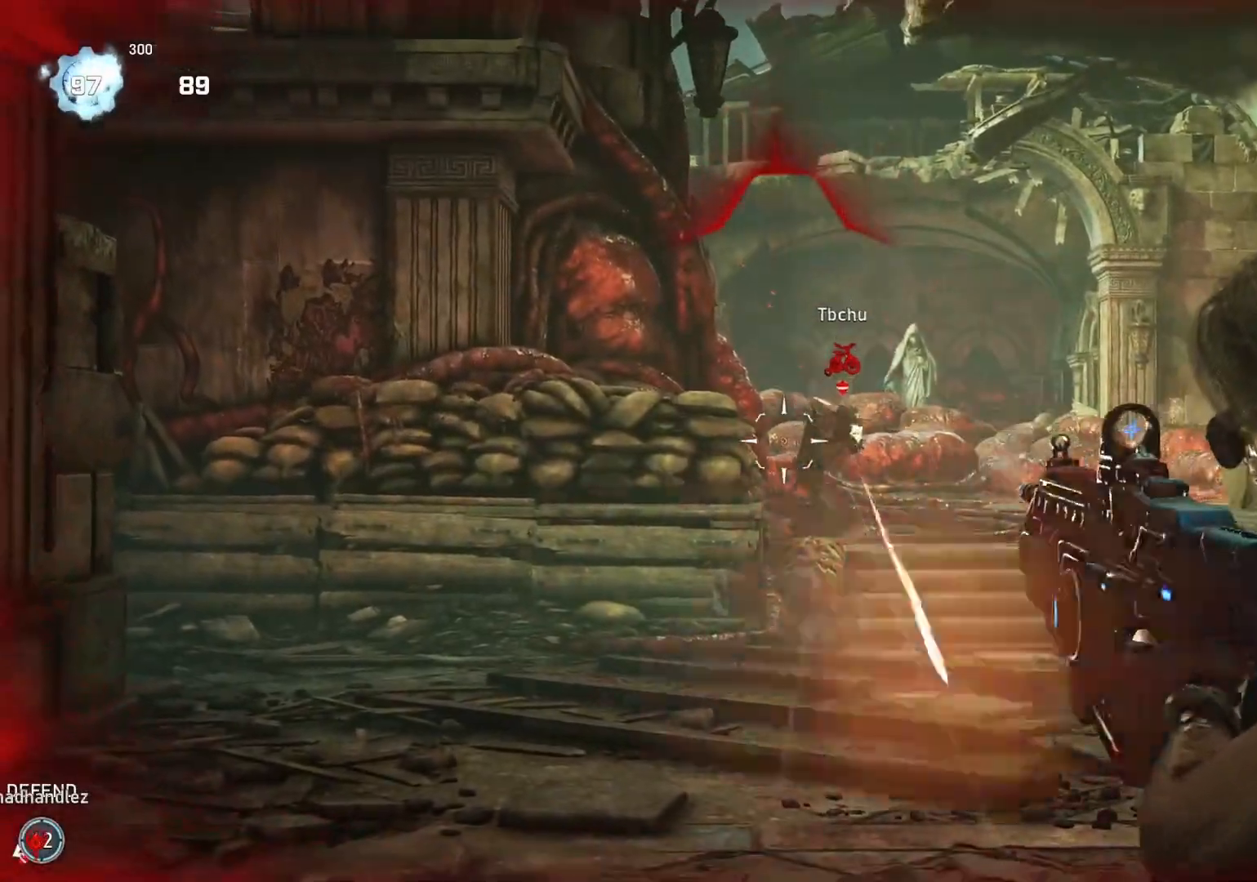
{"buttons": ["L2", "R2"], "left_stick": "up-left", "right_stick": "up-right", "events": [[33, "right_stick", "down"], [167, "right_stick", "up-right"], [217, "right_stick", "down-right"], [283, "left_stick", "up-left"], [283, "right_stick", "up-right"], [400, "right_stick", "center"], [450, "right_stick", "up-right"]]}
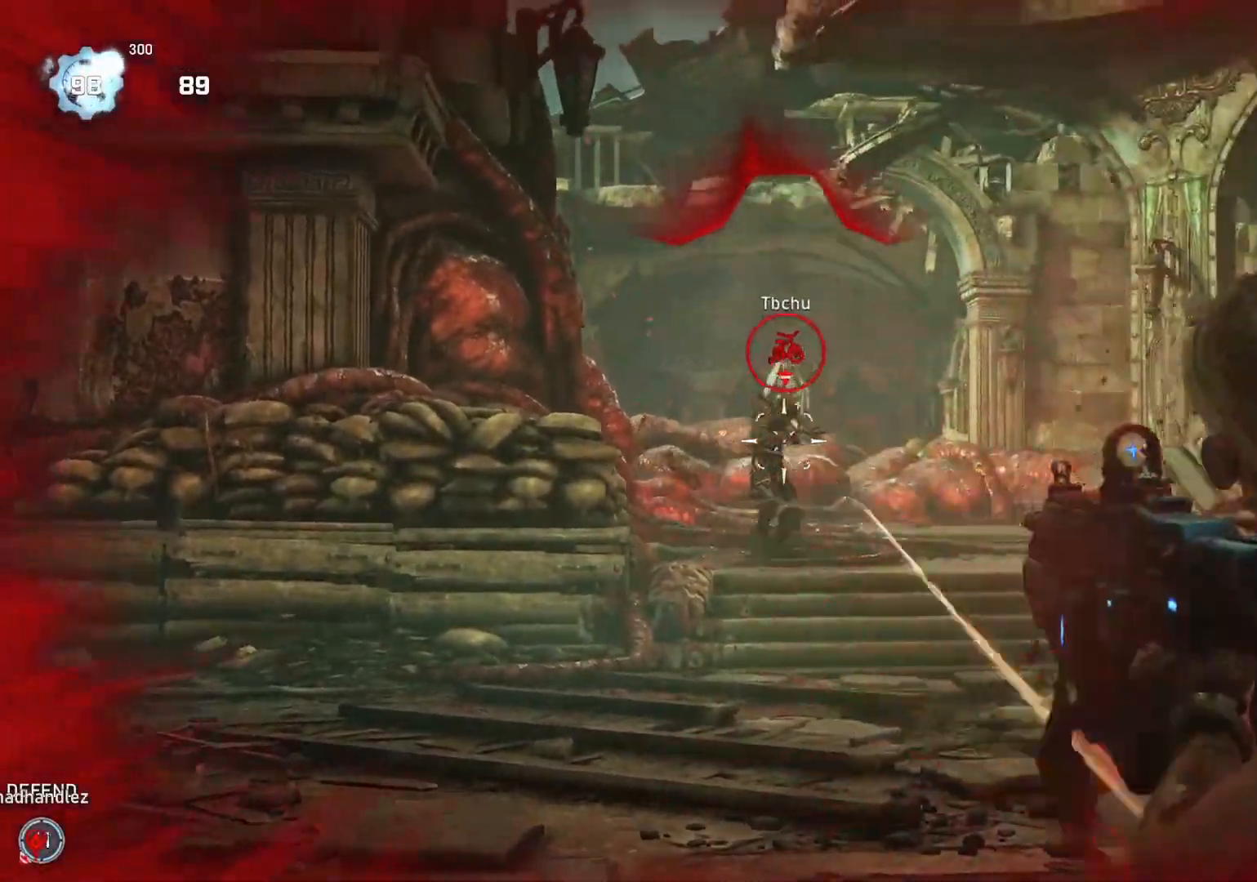
{"buttons": ["L2", "R2"], "left_stick": "right", "right_stick": "down-right", "events": [[50, "left_stick", "left"], [50, "right_stick", "center"], [117, "right_stick", "right"], [267, "L3", "down"], [333, "L3", "up"], [400, "right_stick", "center"], [467, "left_stick", "right"], [483, "right_stick", "down-right"]]}
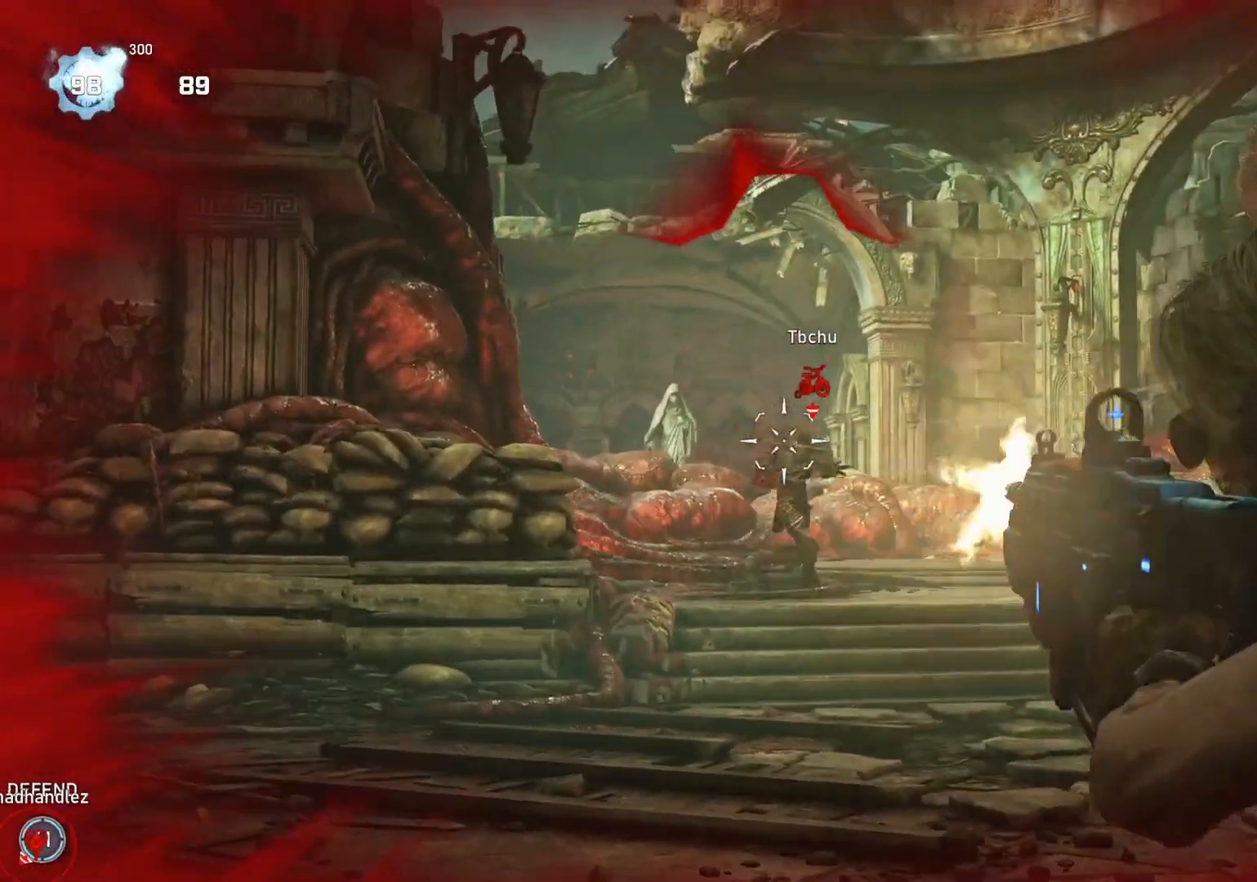
{"buttons": ["L2", "R2"], "left_stick": "left", "right_stick": "right", "events": [[67, "right_stick", "down"], [167, "right_stick", "center"], [233, "right_stick", "right"], [300, "right_stick", "center"], [350, "right_stick", "right"], [400, "left_stick", "up"], [400, "right_stick", "center"], [467, "left_stick", "left"], [500, "right_stick", "right"]]}
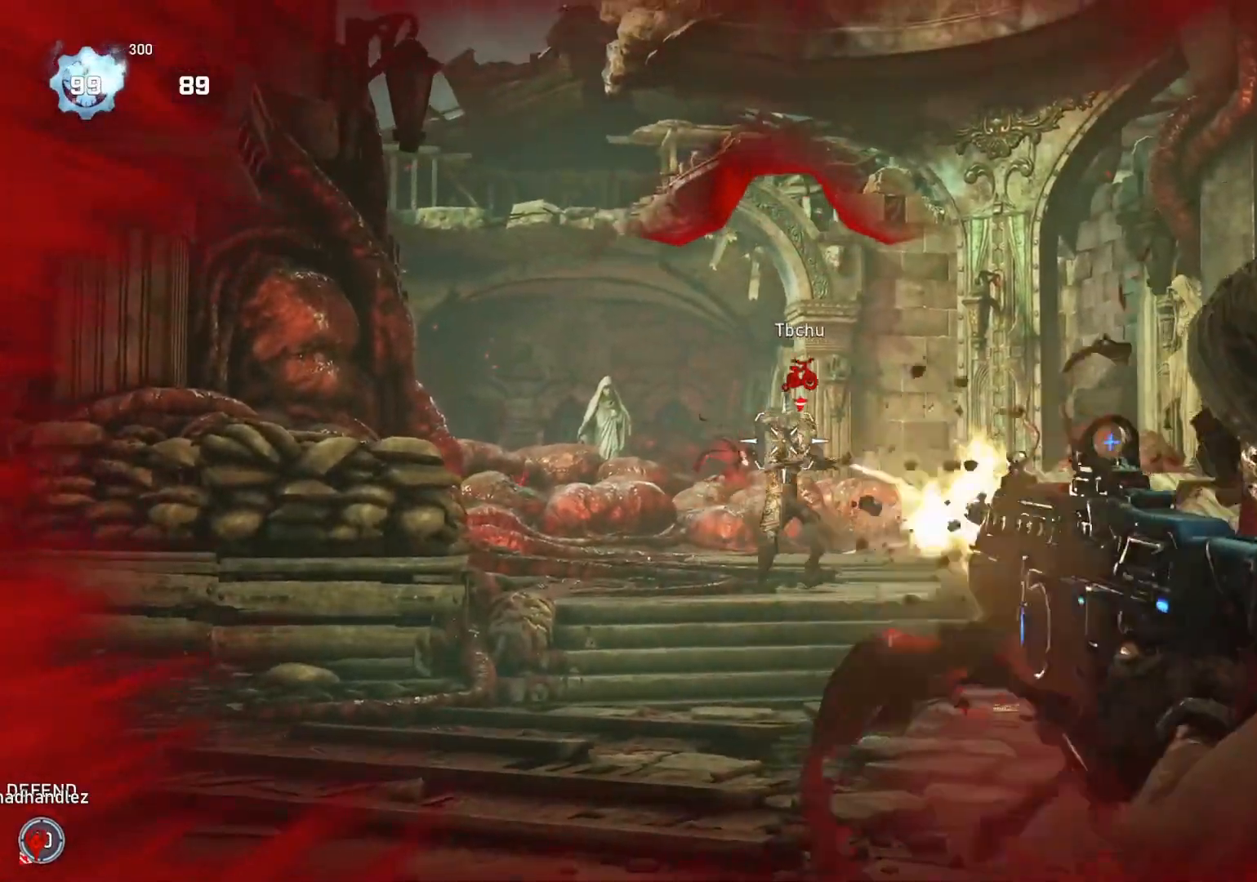
{"buttons": ["L2"], "left_stick": "center", "right_stick": "right", "events": [[33, "L3", "down"], [100, "L3", "up"], [267, "L3", "down"], [317, "L3", "up"], [400, "R2", "up"], [483, "left_stick", "center"]]}
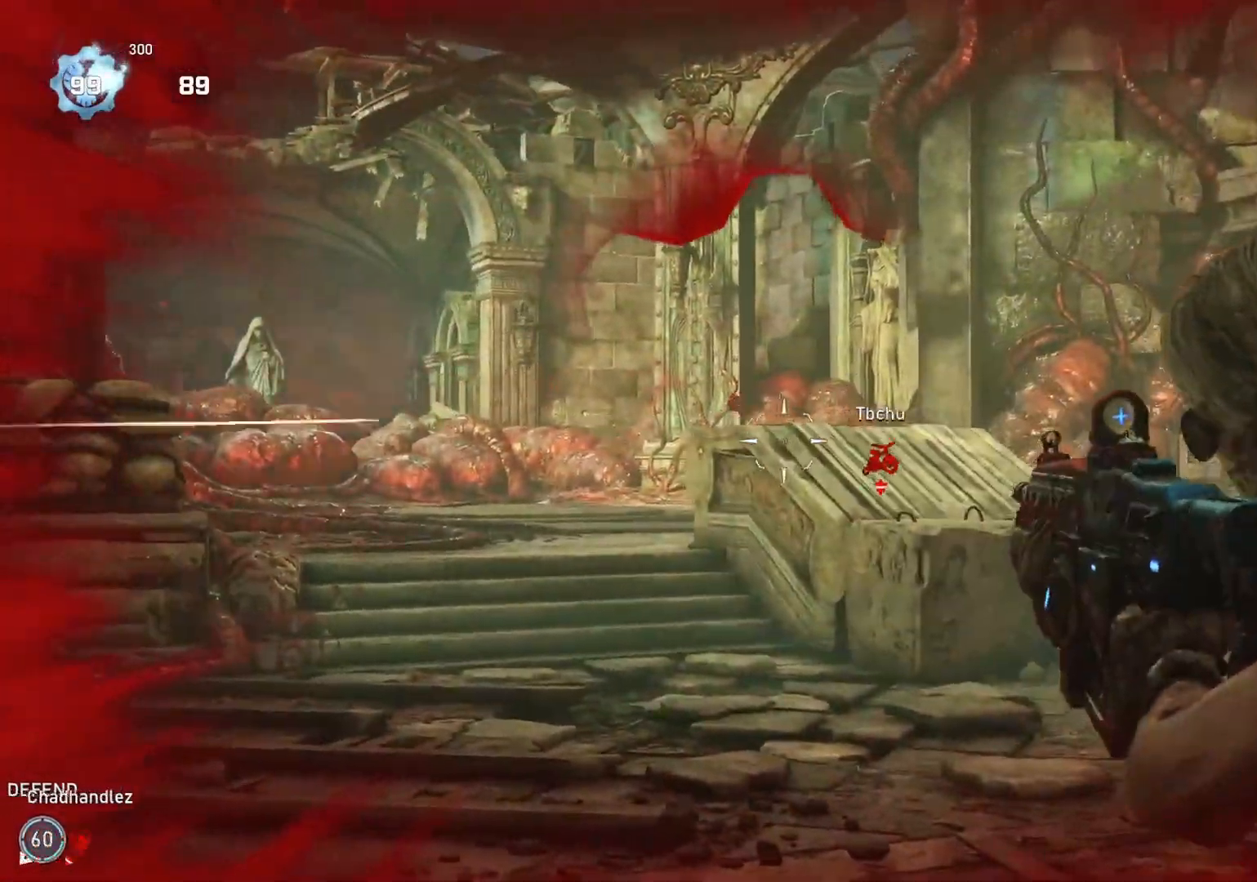
{"buttons": ["L2", "R2"], "left_stick": "down", "right_stick": "right", "events": [[17, "left_stick", "left"], [50, "left_stick", "right"], [67, "right_stick", "center"], [217, "right_stick", "right"], [367, "left_stick", "left"], [433, "R2", "down"], [433, "right_stick", "center"], [500, "left_stick", "down"], [500, "right_stick", "right"]]}
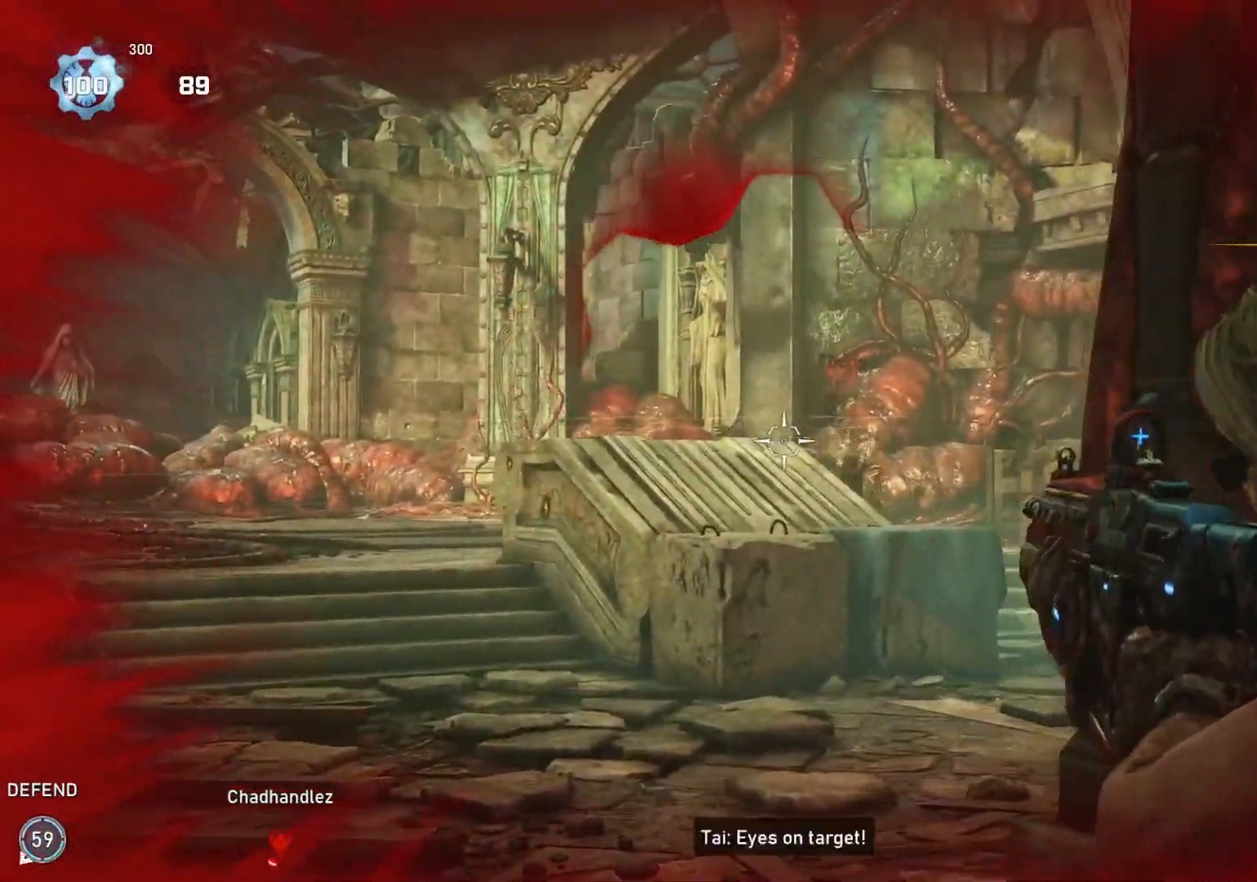
{"buttons": ["L2", "R2"], "left_stick": "up-right", "right_stick": "center", "events": [[33, "left_stick", "down-right"], [100, "right_stick", "down-right"], [200, "left_stick", "up"], [217, "right_stick", "center"], [283, "left_stick", "up-left"], [283, "right_stick", "left"], [400, "left_stick", "up-right"], [433, "right_stick", "center"]]}
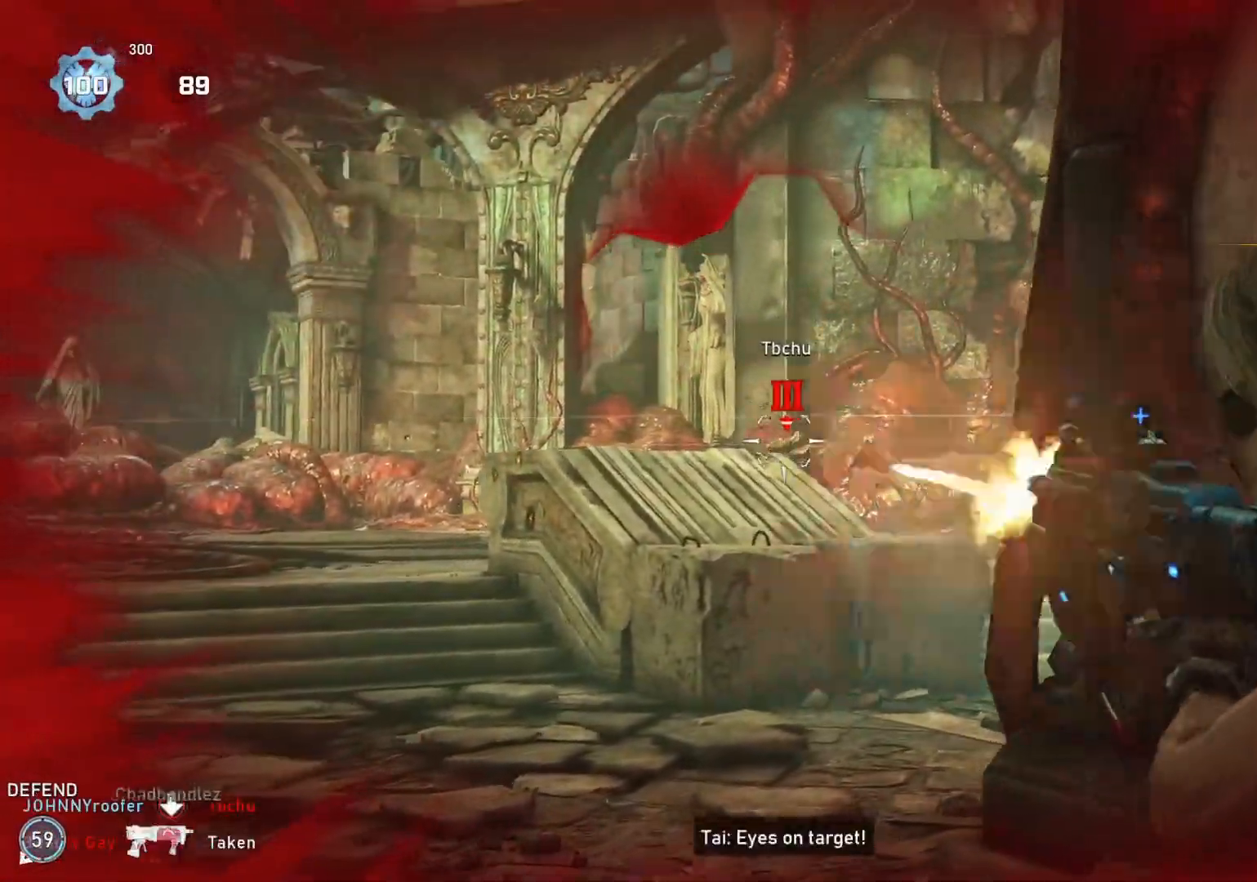
{"buttons": ["L1"], "left_stick": "up", "right_stick": "center", "events": [[83, "R2", "up"], [83, "left_stick", "up"], [150, "DPAD_LEFT", "down"], [183, "L2", "up"], [217, "L1", "down"], [233, "DPAD_LEFT", "up"], [283, "L1", "up"], [317, "L1", "down"], [367, "right_stick", "down"], [450, "right_stick", "center"]]}
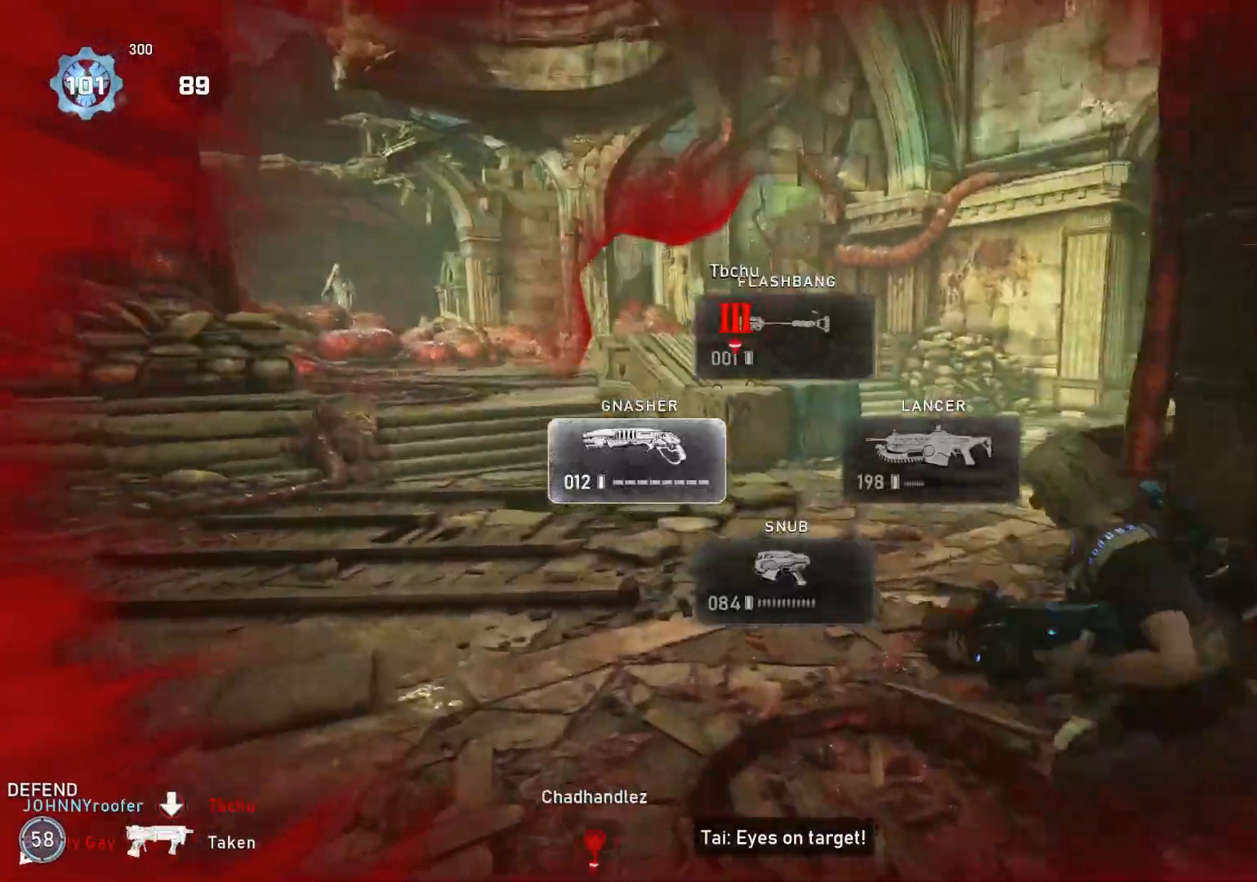
{"buttons": ["A", "L1"], "left_stick": "center", "right_stick": "center", "events": [[33, "A", "down"], [167, "left_stick", "center"]]}
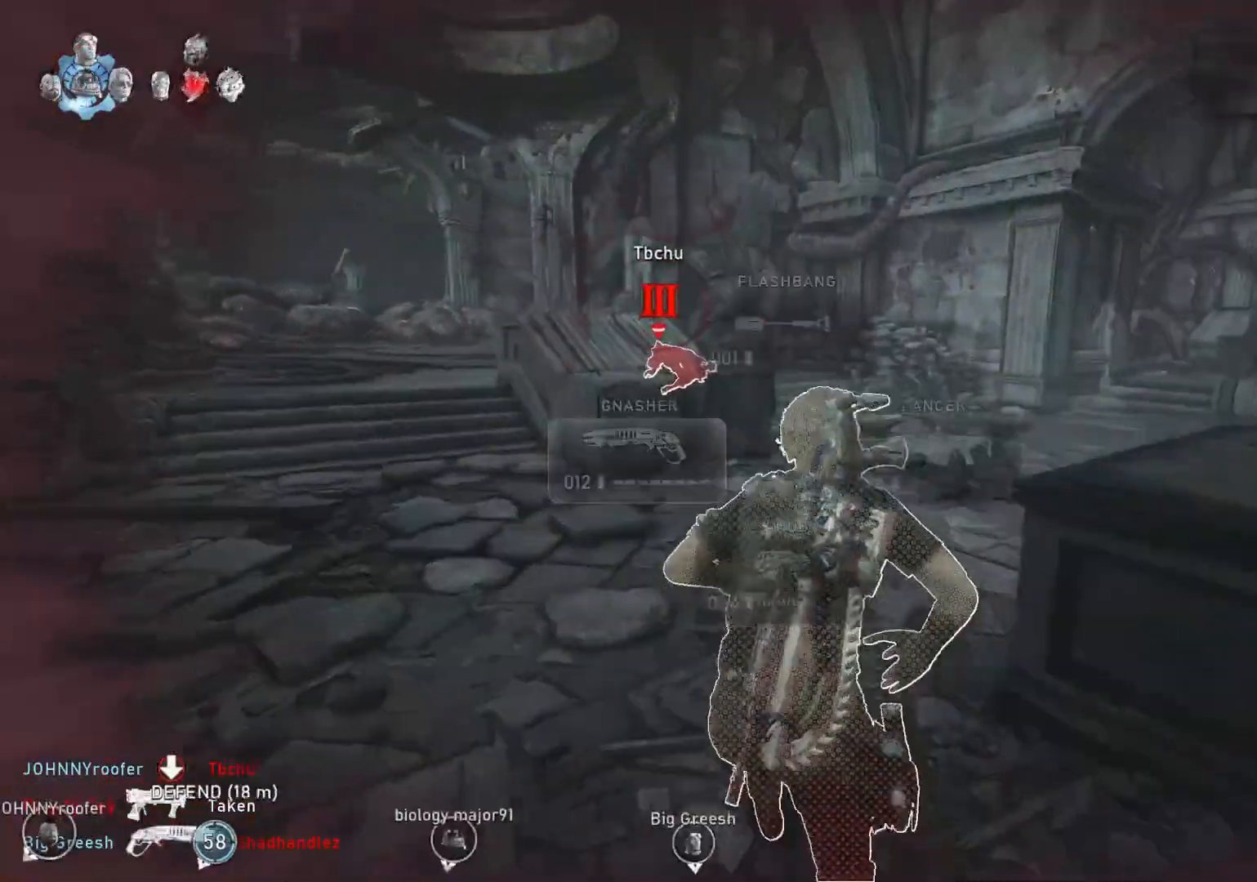
{"buttons": [], "left_stick": "up", "right_stick": "left", "events": [[17, "left_stick", "up"], [50, "A", "up"], [300, "L1", "up"], [367, "L1", "down"], [400, "right_stick", "left"], [450, "L1", "up"]]}
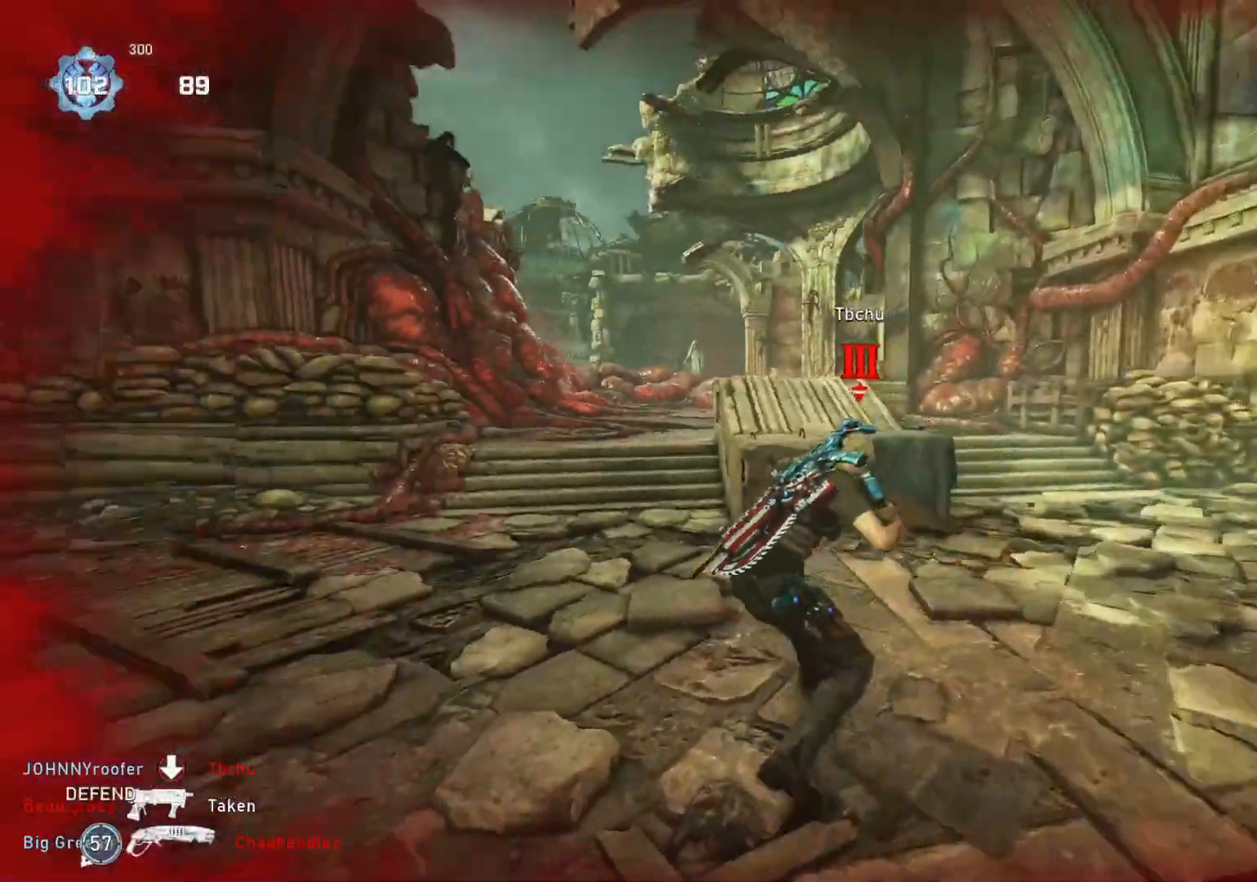
{"buttons": [], "left_stick": "right", "right_stick": "center", "events": [[67, "right_stick", "center"], [333, "left_stick", "right"]]}
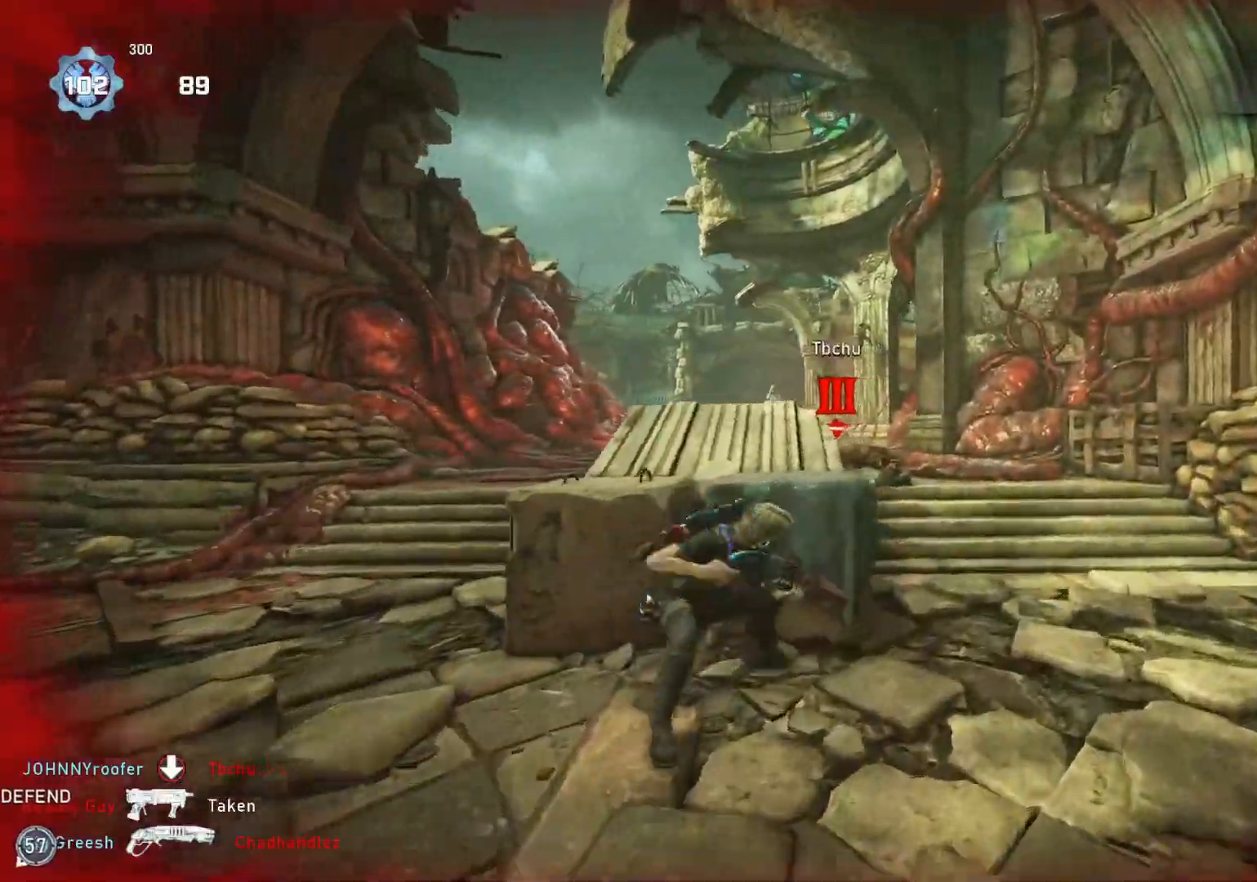
{"buttons": ["L1"], "left_stick": "up-right", "right_stick": "down-right", "events": [[150, "left_stick", "up"], [183, "L1", "down"], [200, "right_stick", "up"], [283, "R2", "down"], [283, "right_stick", "center"], [350, "L1", "up"], [350, "R2", "up"], [350, "left_stick", "up-right"], [350, "right_stick", "down"], [433, "right_stick", "down-right"], [500, "L1", "down"]]}
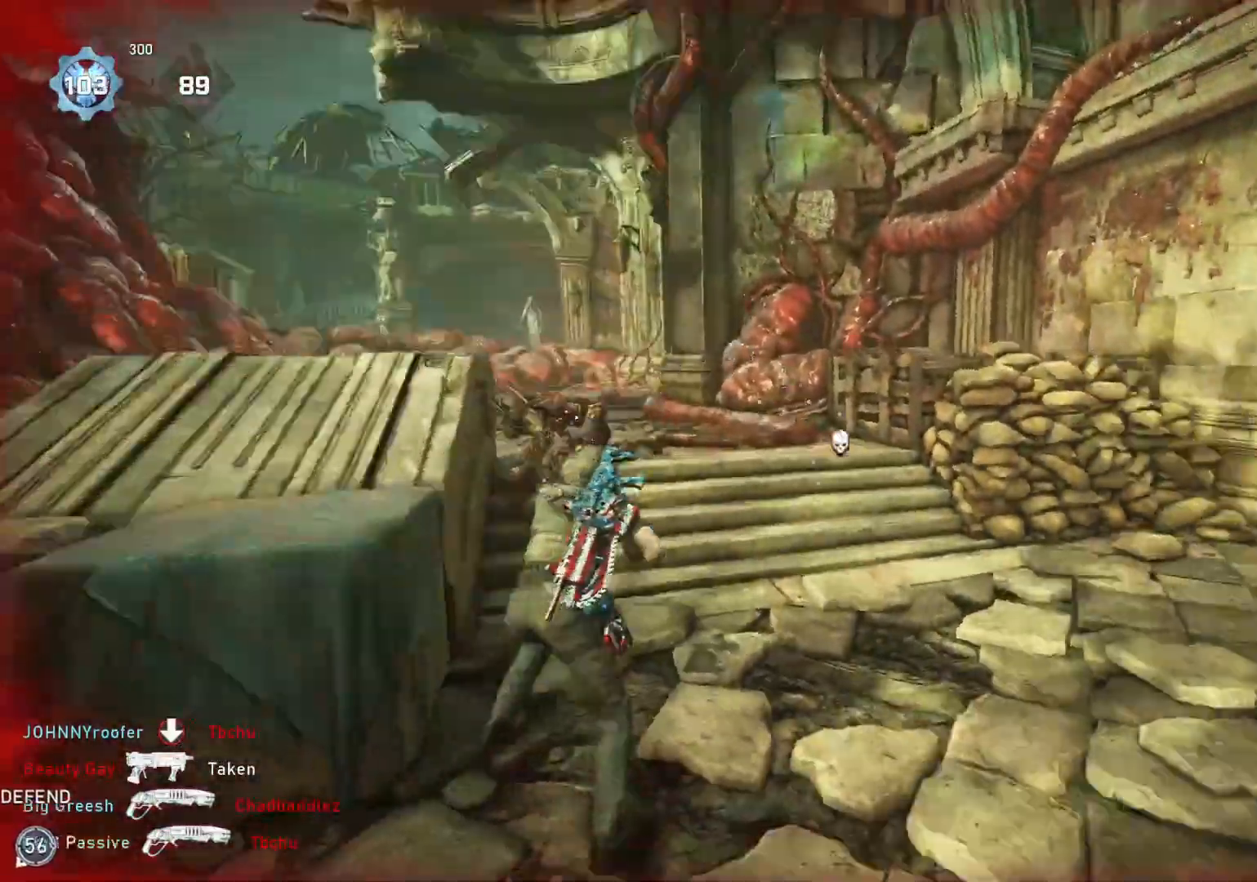
{"buttons": [], "left_stick": "up-left", "right_stick": "right", "events": [[50, "left_stick", "up"], [50, "right_stick", "right"], [383, "L1", "up"], [433, "left_stick", "up-left"], [450, "L1", "down"], [483, "L1", "up"]]}
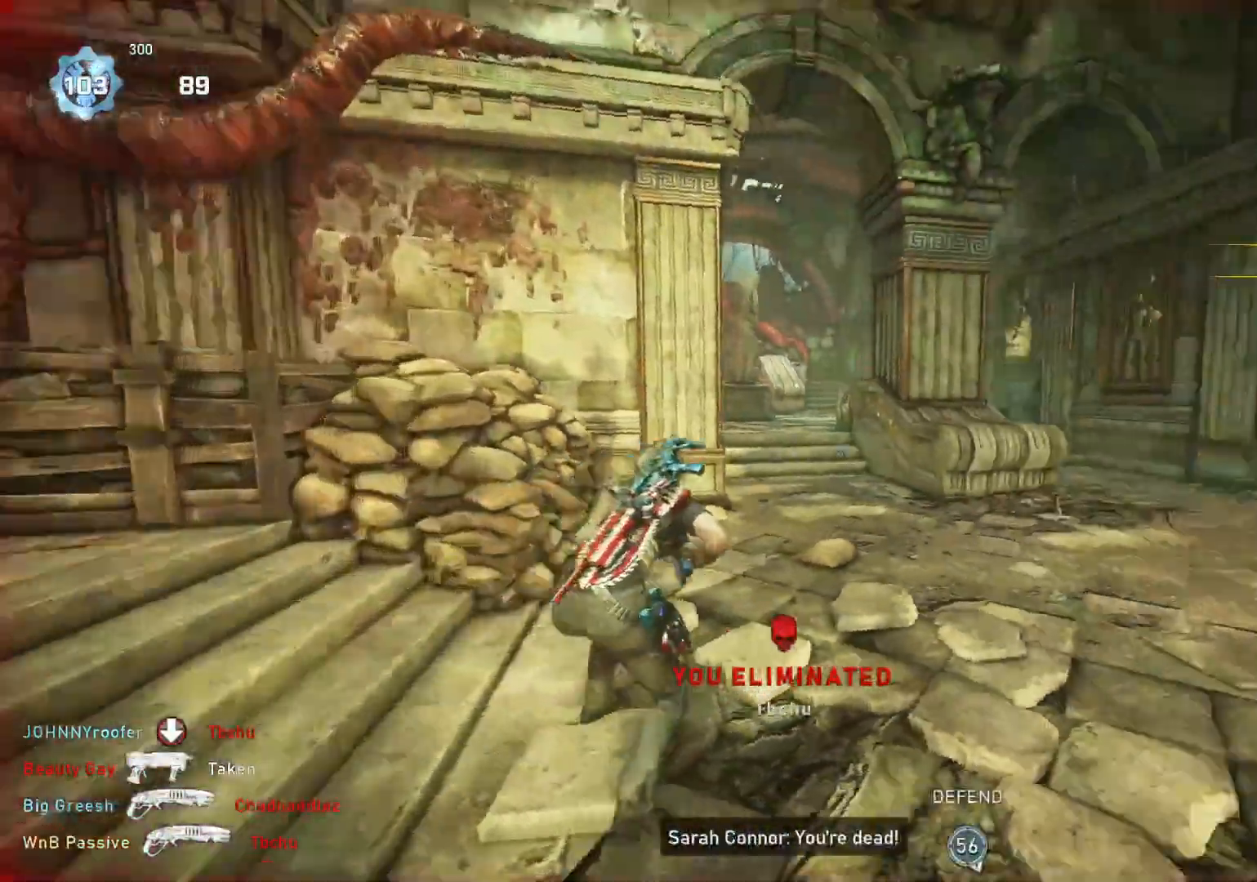
{"buttons": ["L1", "DPAD_RIGHT"], "left_stick": "down-left", "right_stick": "right", "events": [[217, "left_stick", "down-left"], [267, "left_stick", "down"], [400, "L1", "down"], [400, "left_stick", "down-left"], [483, "DPAD_RIGHT", "down"]]}
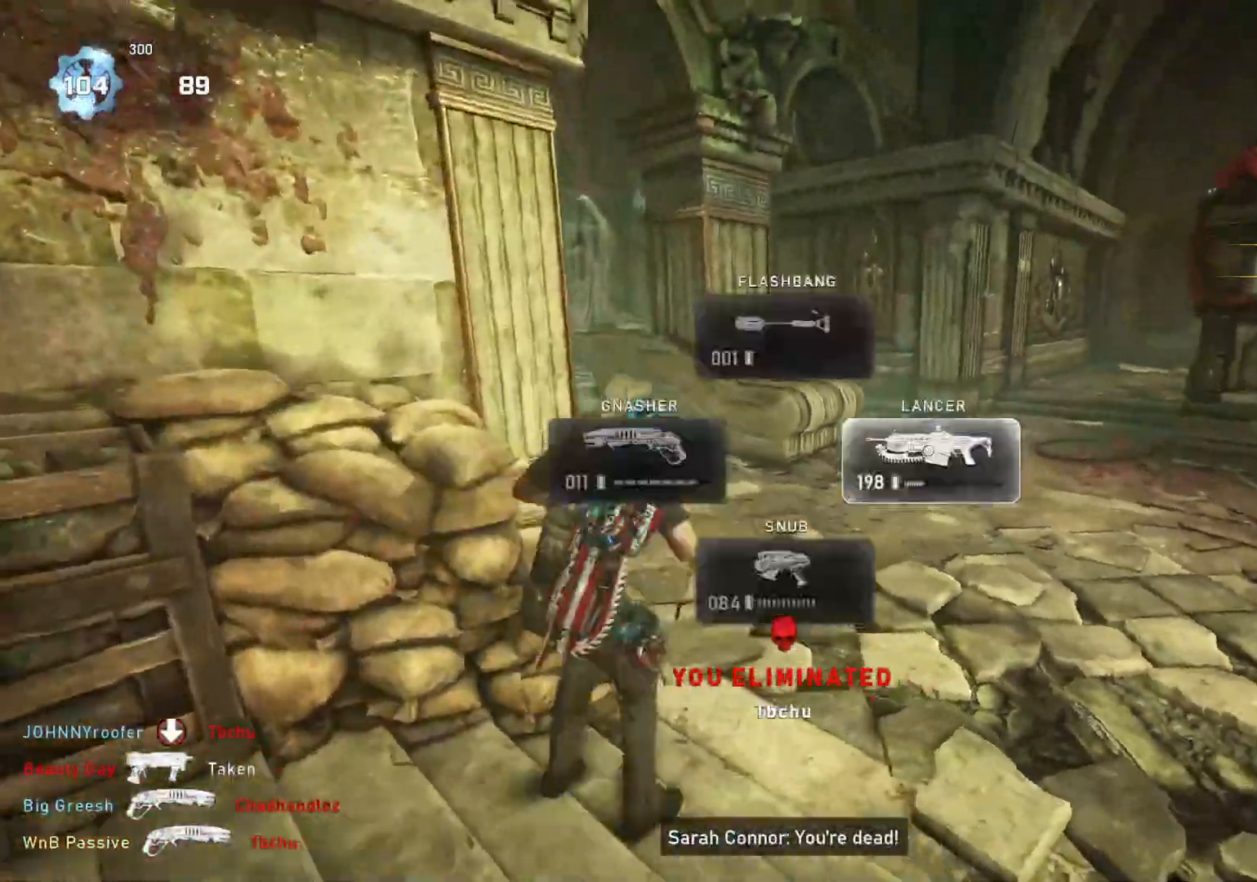
{"buttons": ["A", "L1"], "left_stick": "up-right", "right_stick": "center", "events": [[17, "DPAD_RIGHT", "up"], [33, "left_stick", "down-right"], [83, "left_stick", "right"], [217, "left_stick", "up-right"], [367, "A", "down"], [417, "right_stick", "center"]]}
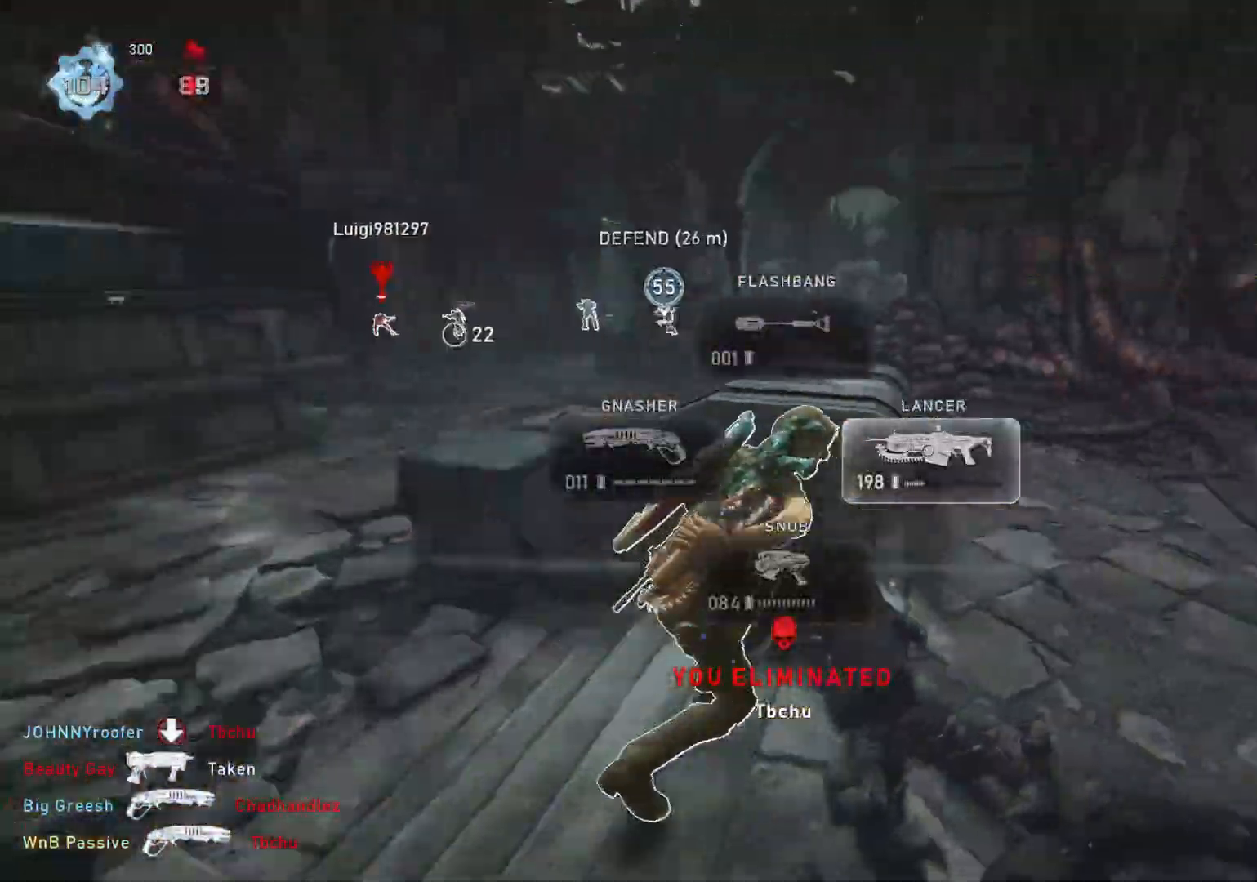
{"buttons": ["L1"], "left_stick": "up", "right_stick": "center", "events": [[83, "A", "up"], [100, "L1", "up"], [167, "L1", "down"], [183, "right_stick", "left"], [217, "L1", "up"], [300, "L1", "down"], [300, "right_stick", "center"], [350, "left_stick", "up"], [400, "A", "down"], [500, "A", "up"]]}
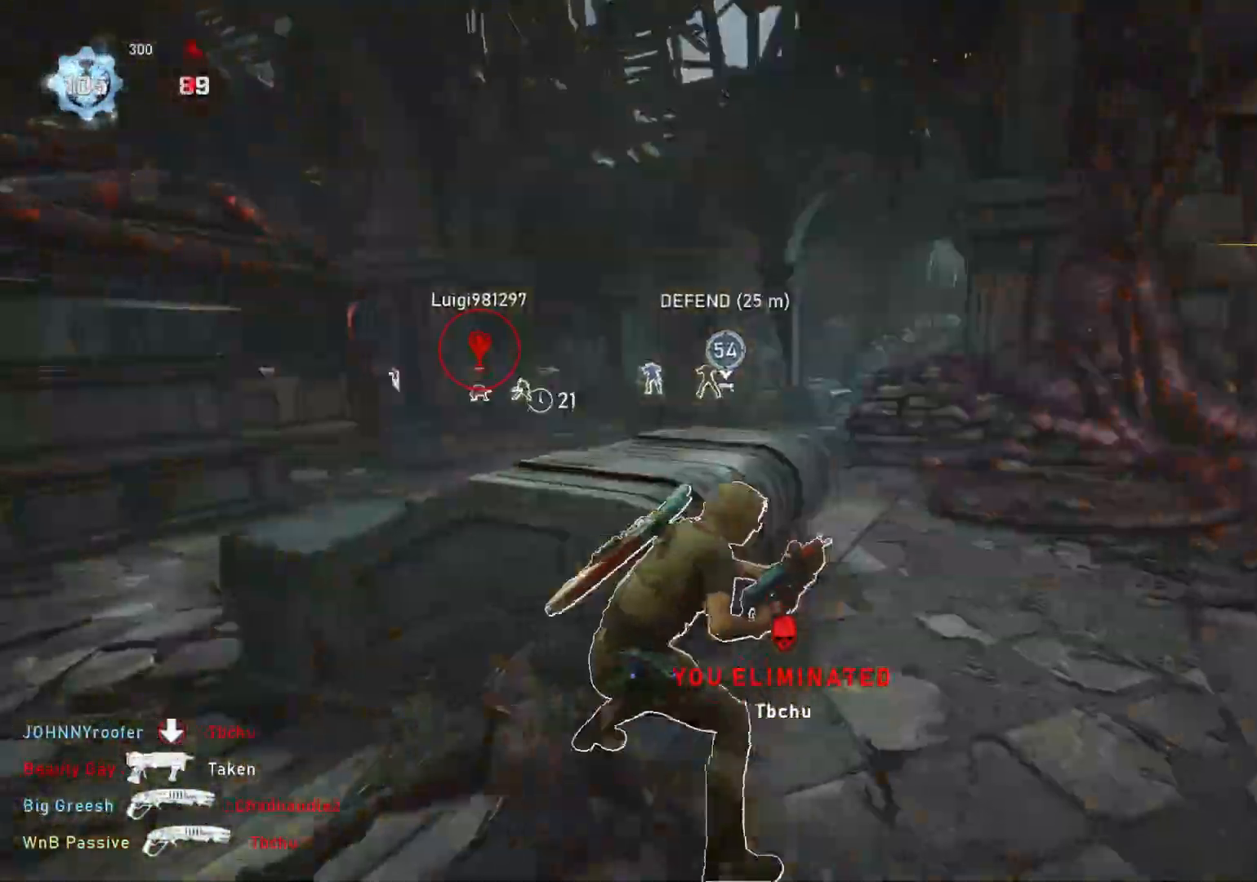
{"buttons": ["A", "L1", "R1"], "left_stick": "up-left", "right_stick": "center", "events": [[67, "A", "down"], [417, "left_stick", "up-left"], [467, "R1", "down"]]}
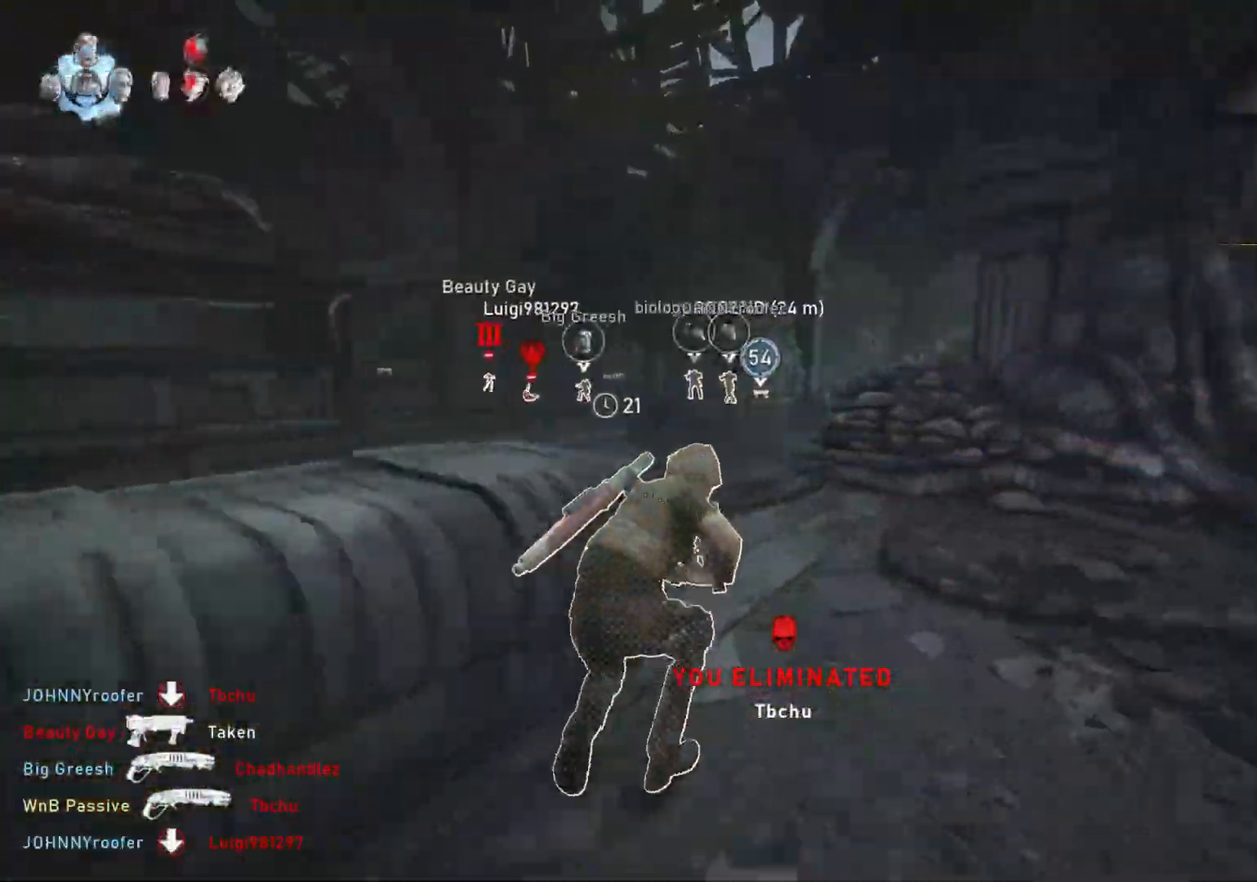
{"buttons": ["A", "L1"], "left_stick": "up-left", "right_stick": "center", "events": [[50, "R1", "up"], [117, "A", "up"], [183, "right_stick", "down"], [300, "A", "down"], [300, "right_stick", "center"]]}
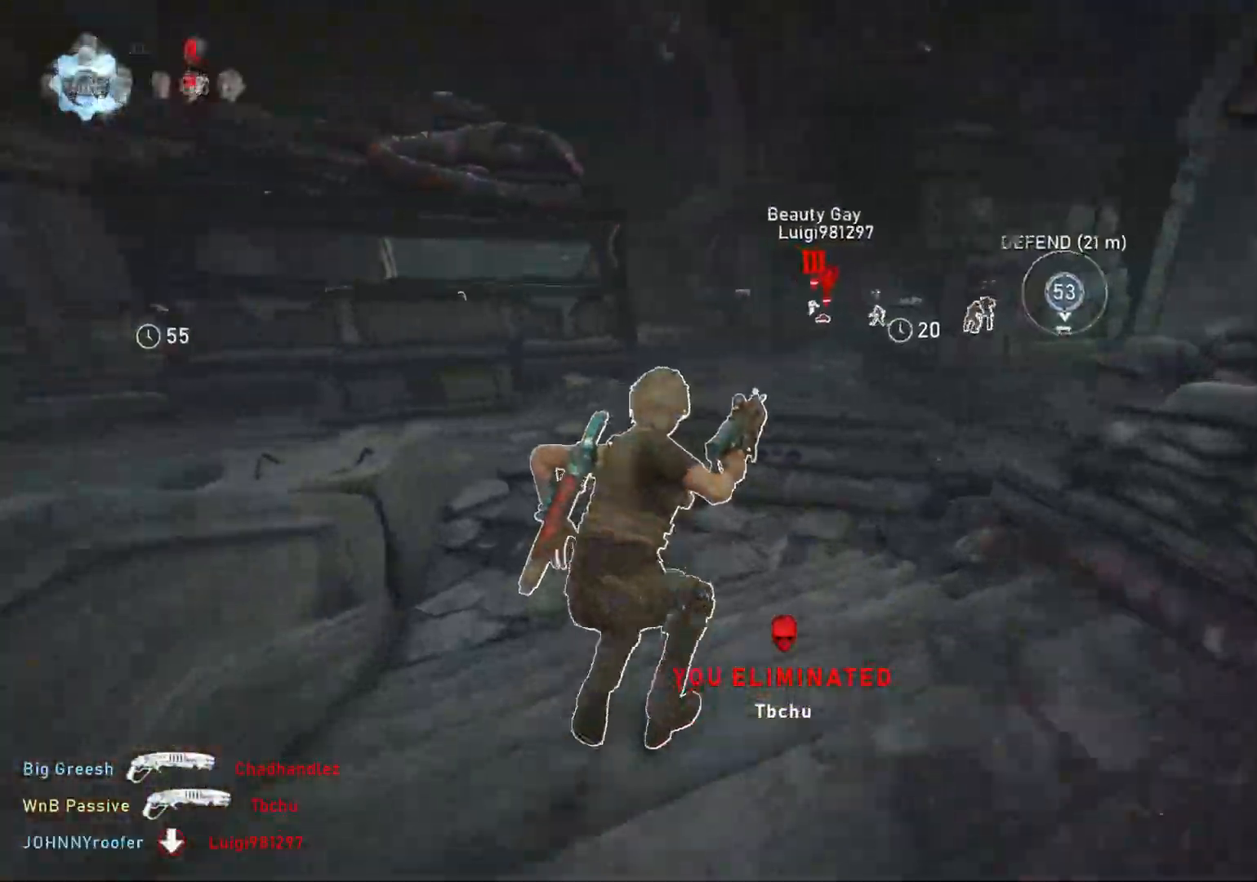
{"buttons": ["L1"], "left_stick": "center", "right_stick": "center", "events": [[283, "left_stick", "up-right"], [300, "R1", "down"], [367, "R1", "up"], [367, "left_stick", "center"], [433, "A", "up"]]}
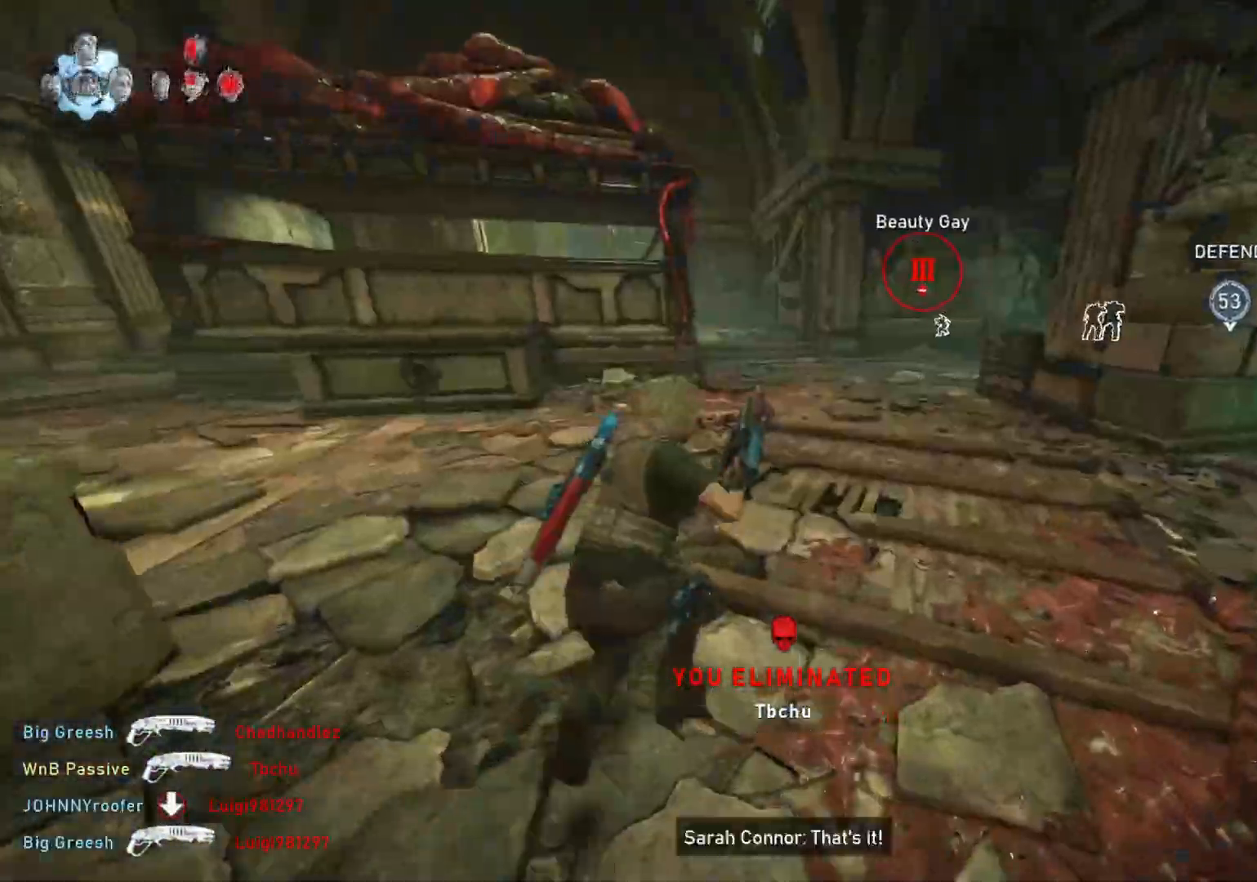
{"buttons": ["A", "L1"], "left_stick": "center", "right_stick": "center", "events": [[150, "A", "down"]]}
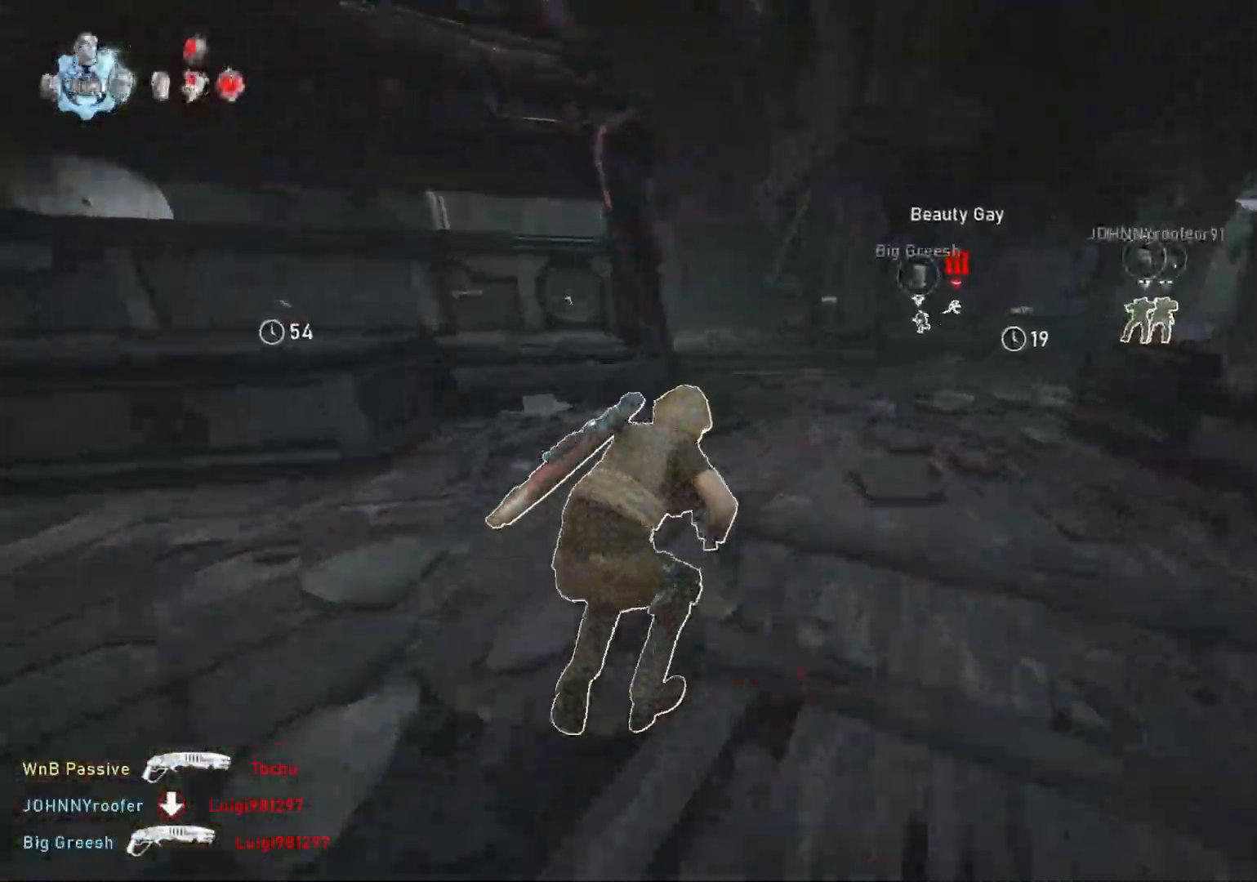
{"buttons": ["A", "L1"], "left_stick": "center", "right_stick": "center", "events": [[367, "left_stick", "up-left"], [450, "left_stick", "center"]]}
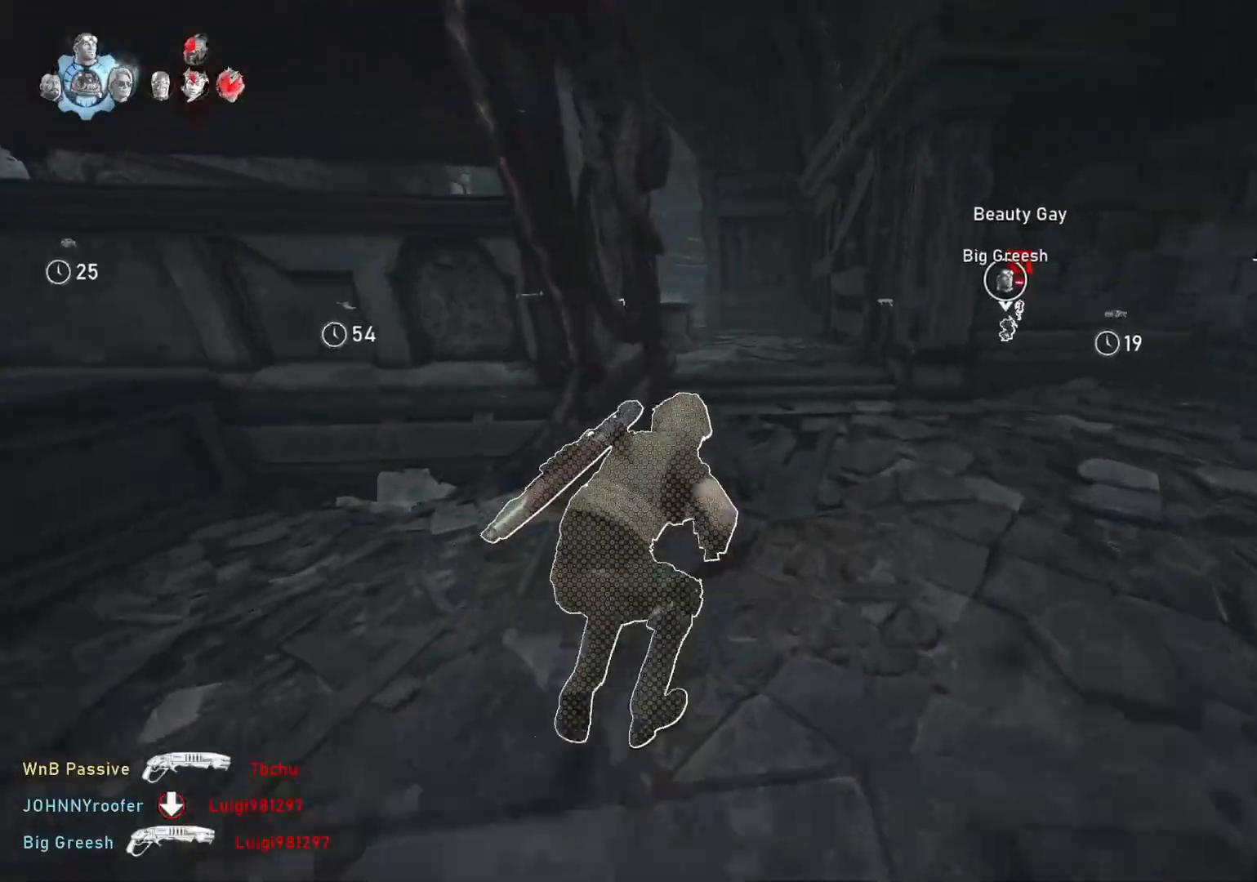
{"buttons": ["A", "L1"], "left_stick": "center", "right_stick": "down", "events": [[33, "R1", "down"], [150, "R1", "up"], [217, "left_stick", "up-left"], [300, "left_stick", "center"], [450, "right_stick", "down"]]}